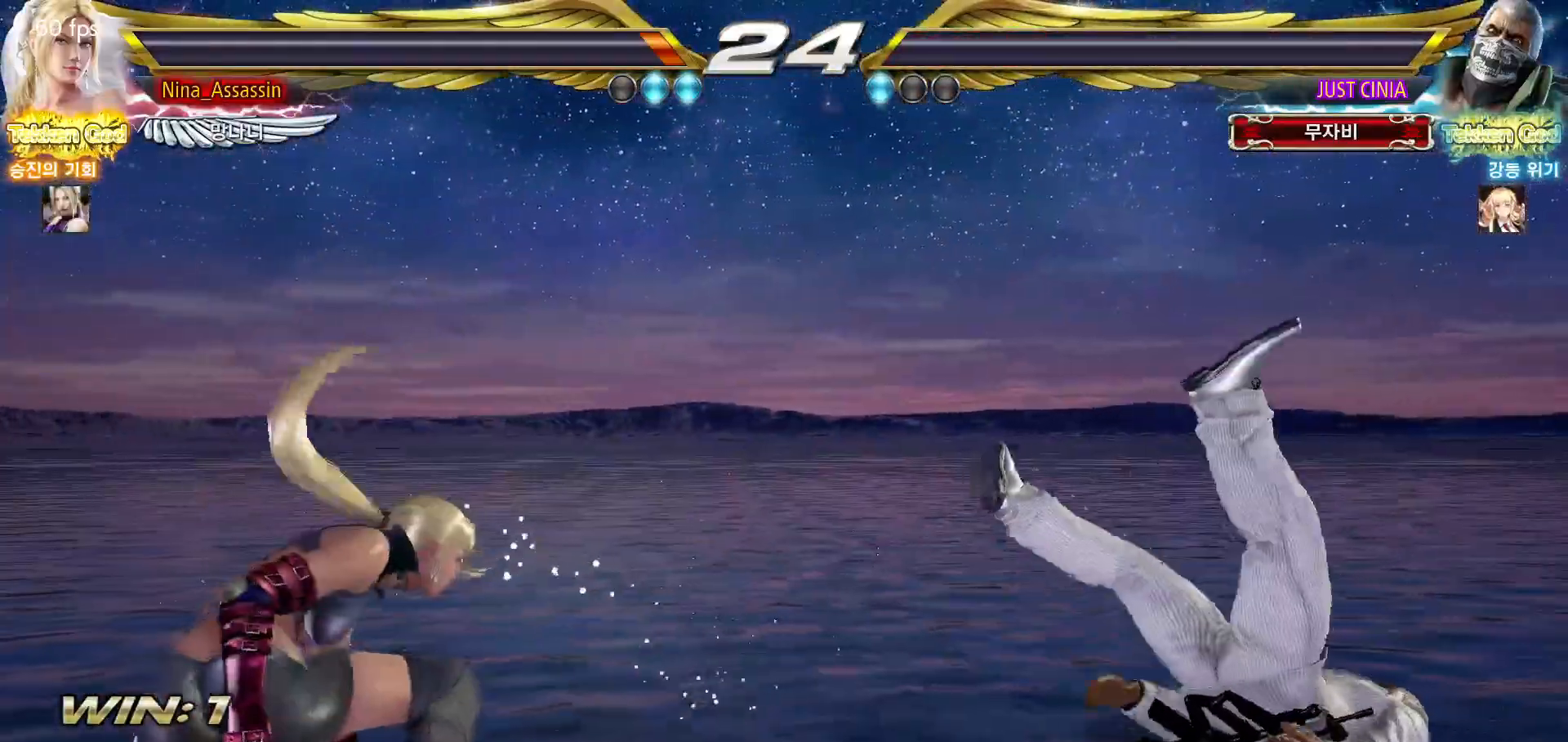
Gameplay with a controller (arcade stick); each line is a JSON object with the inputs held at the frame after it (dt_ms = milliseconds from this image to that frame). "events" lists button and stick changes between this image and that frame as [ms after this image, input, new state], when the widget could be followed in between. Not read: L3 R3.
{"dt_ms": 500, "buttons": ["START"], "left_stick": "center", "events": [[183, "START", "down"], [267, "START", "up"], [300, "START", "down"], [367, "START", "up"], [417, "START", "down"], [467, "START", "up"], [500, "START", "down"]]}
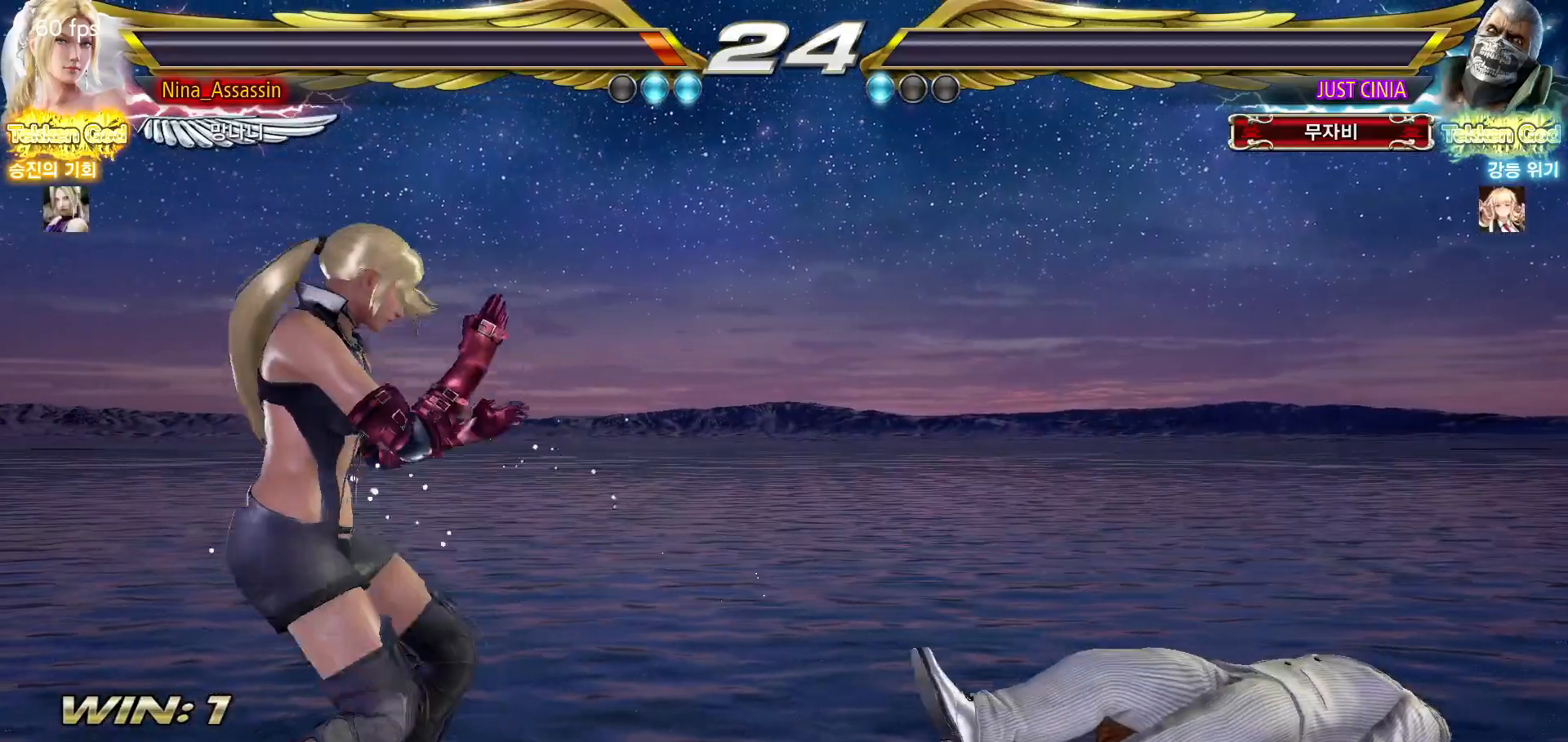
{"dt_ms": 500, "buttons": ["START"], "left_stick": "center", "events": [[50, "START", "up"], [100, "START", "down"], [150, "START", "up"], [200, "START", "down"], [233, "START", "up"], [300, "START", "down"], [350, "START", "up"], [383, "START", "down"], [417, "START", "up"], [467, "START", "down"]]}
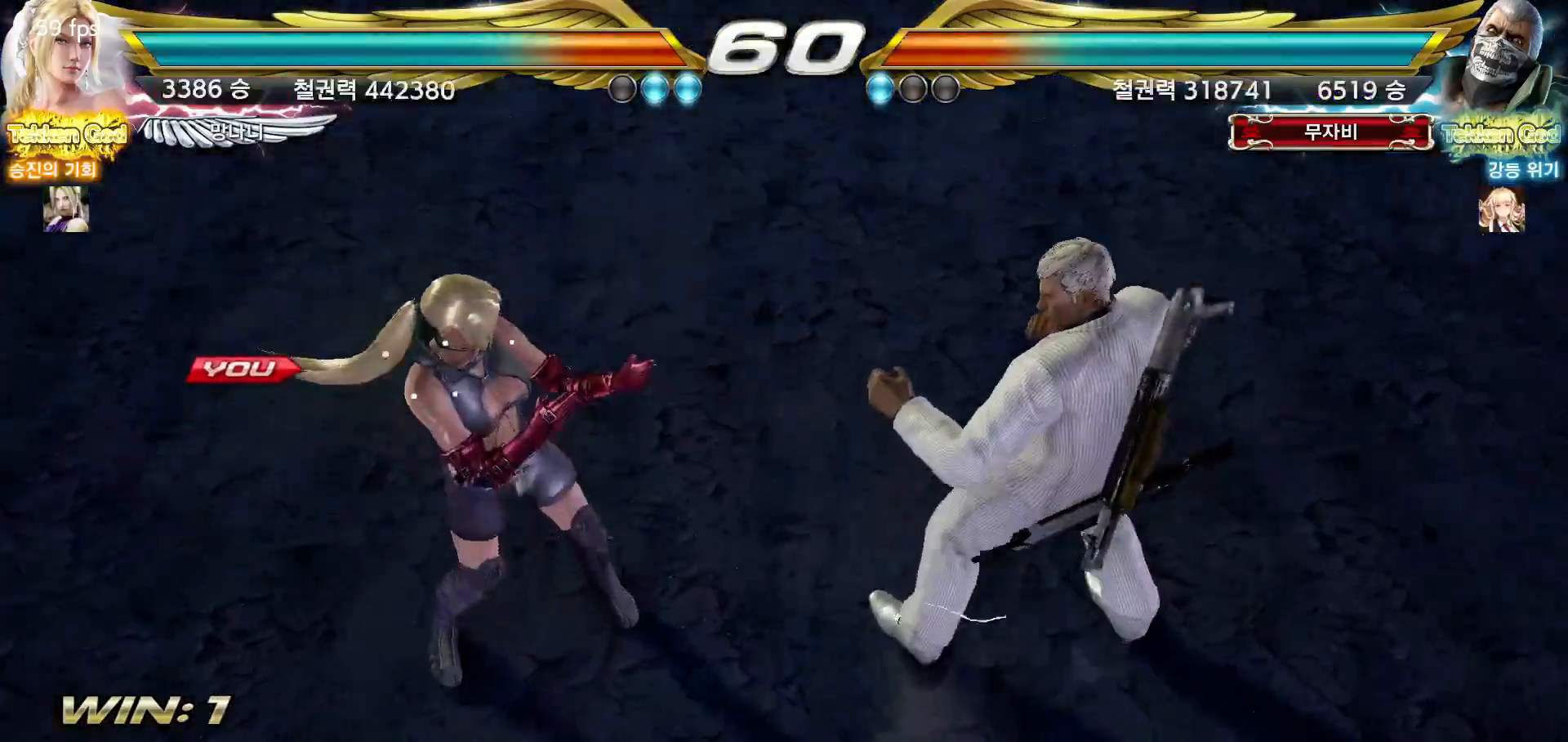
{"dt_ms": 500, "buttons": [], "left_stick": "center", "events": [[33, "START", "up"], [67, "START", "down"], [100, "START", "up"], [167, "START", "down"], [217, "START", "up"], [250, "START", "down"], [300, "START", "up"], [350, "START", "down"], [400, "START", "up"], [450, "START", "down"], [483, "START", "up"]]}
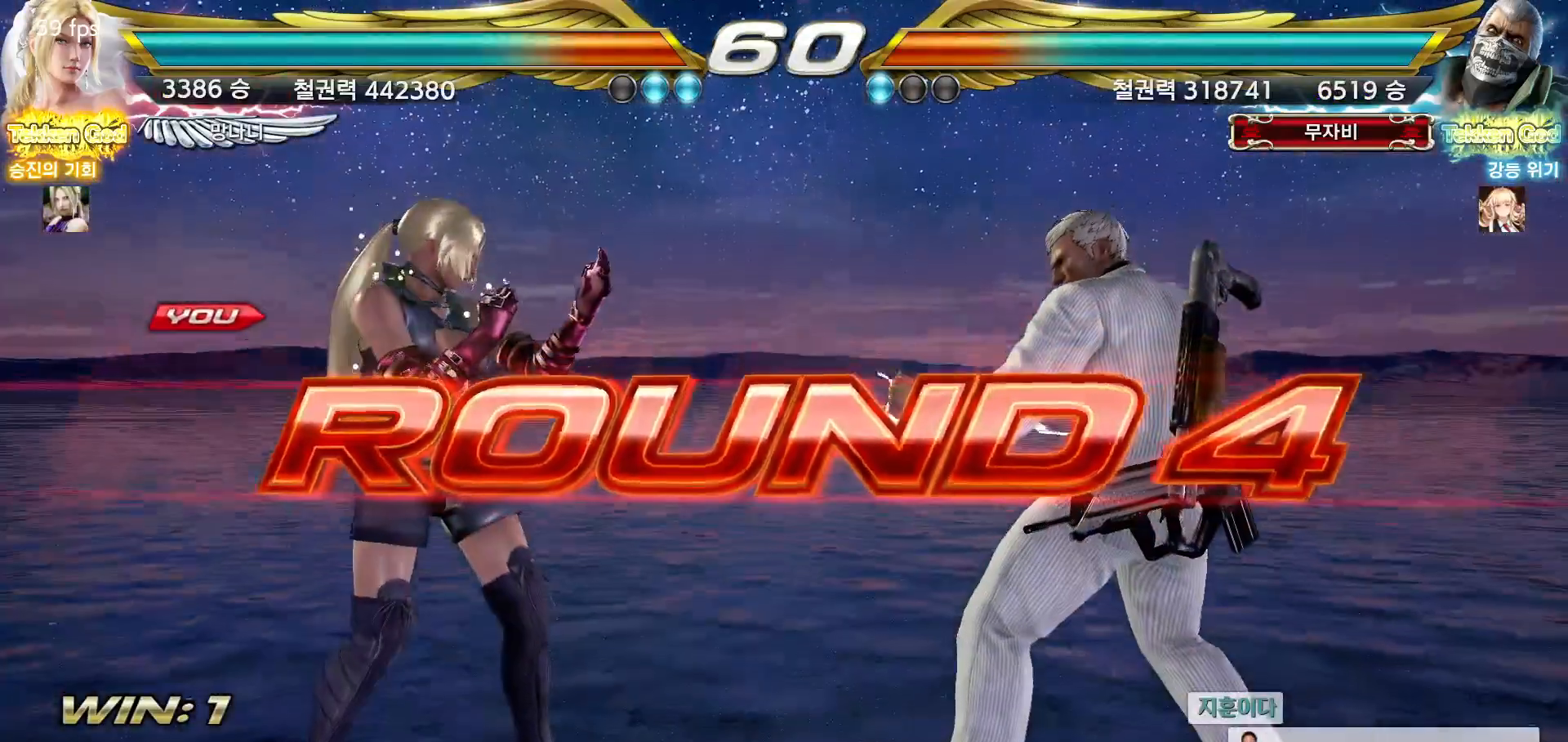
{"dt_ms": 500, "buttons": [], "left_stick": "center", "events": [[50, "START", "down"], [83, "START", "up"], [117, "START", "down"], [167, "START", "up"], [217, "START", "down"], [283, "START", "up"], [300, "START", "down"], [333, "START", "up"]]}
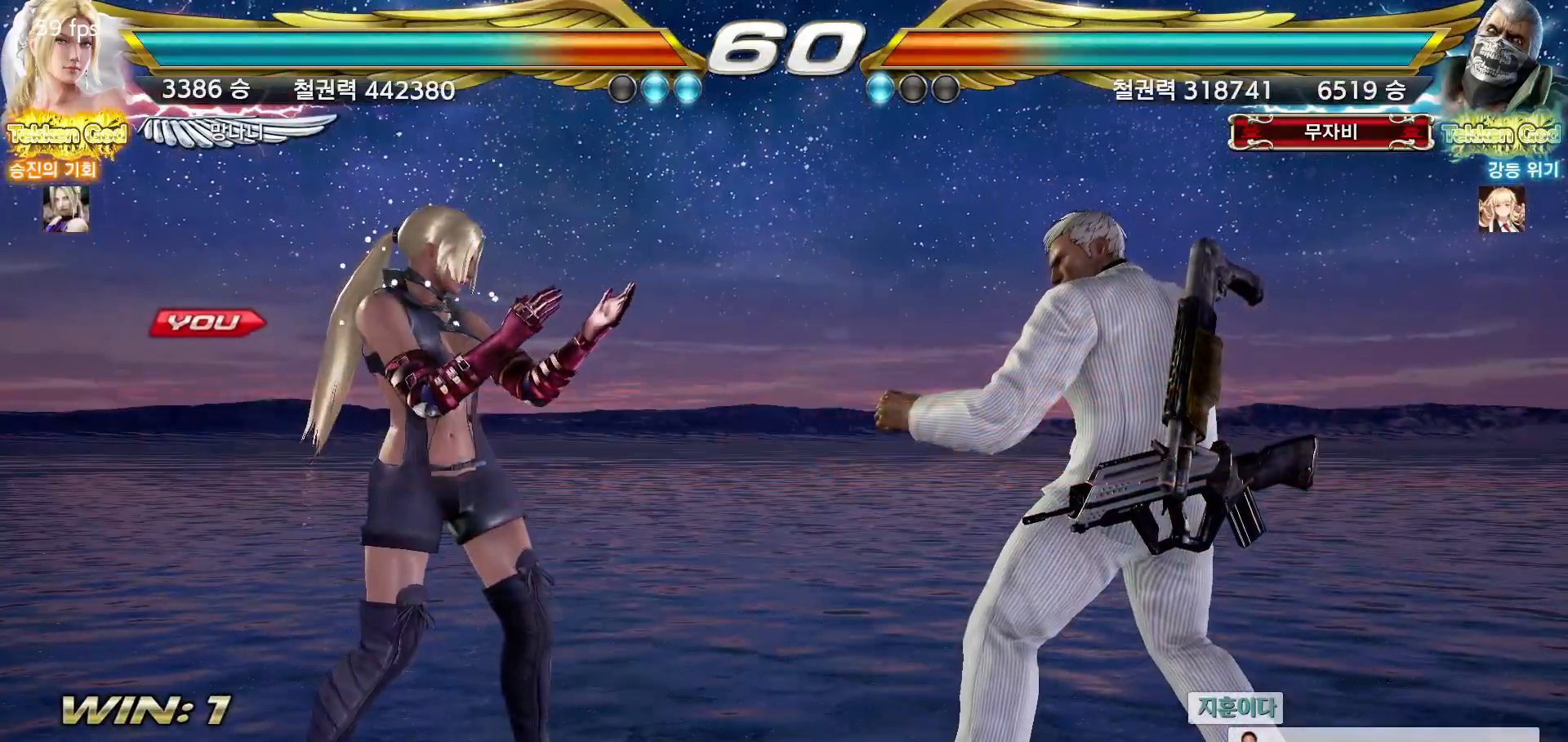
{"dt_ms": 500, "buttons": [], "left_stick": "center", "events": []}
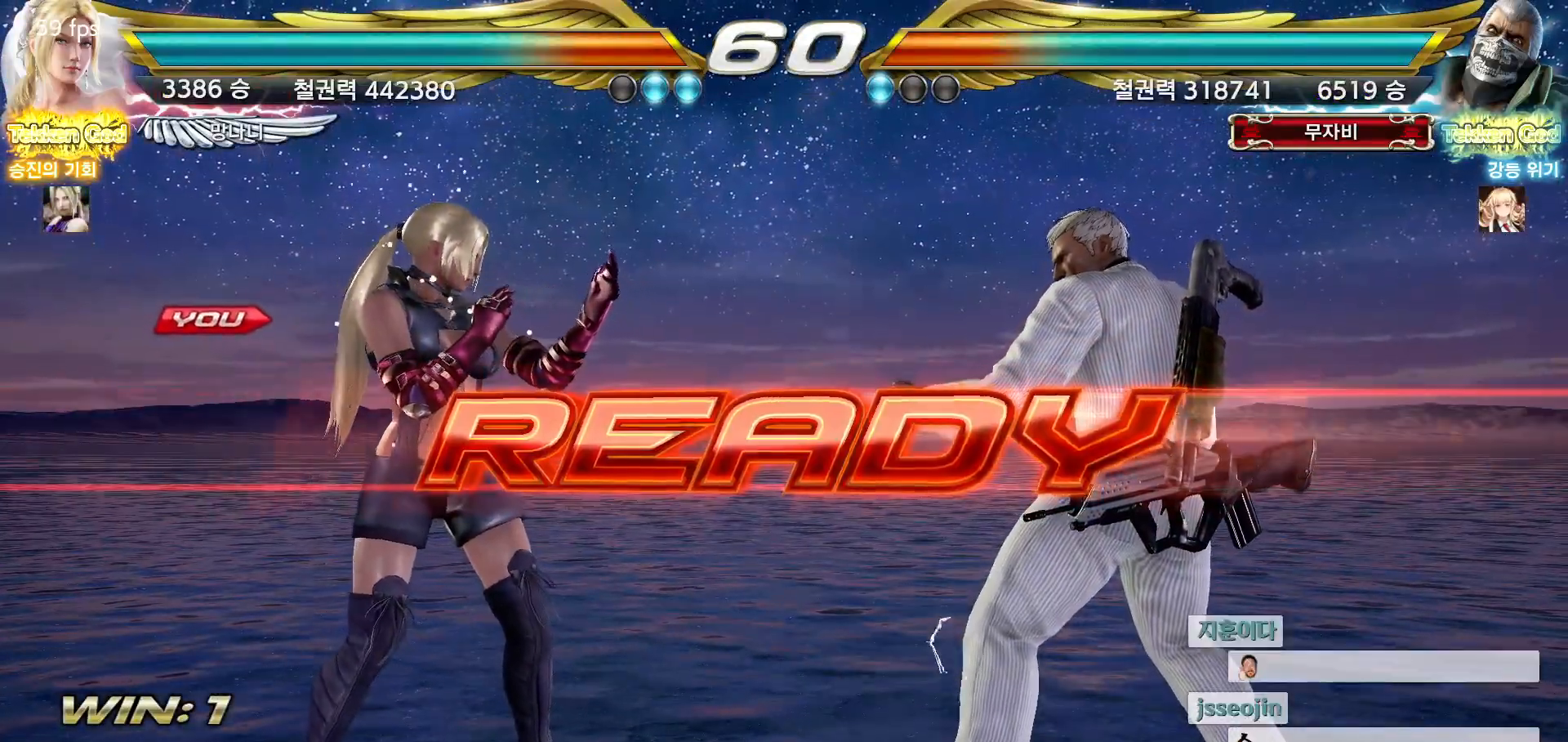
{"dt_ms": 500, "buttons": [], "left_stick": "center", "events": []}
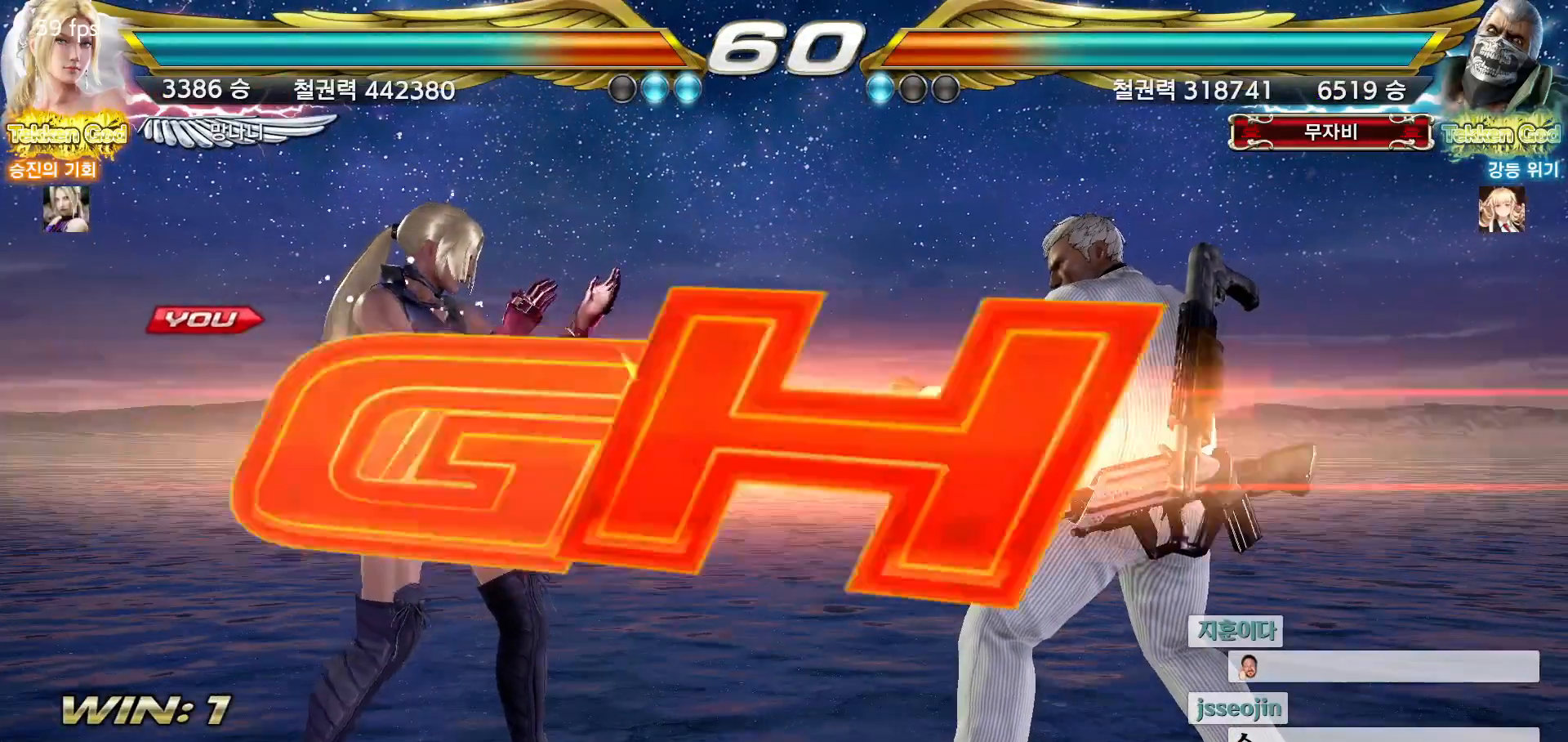
{"dt_ms": 500, "buttons": [], "left_stick": "down", "events": [[500, "left_stick", "down"]]}
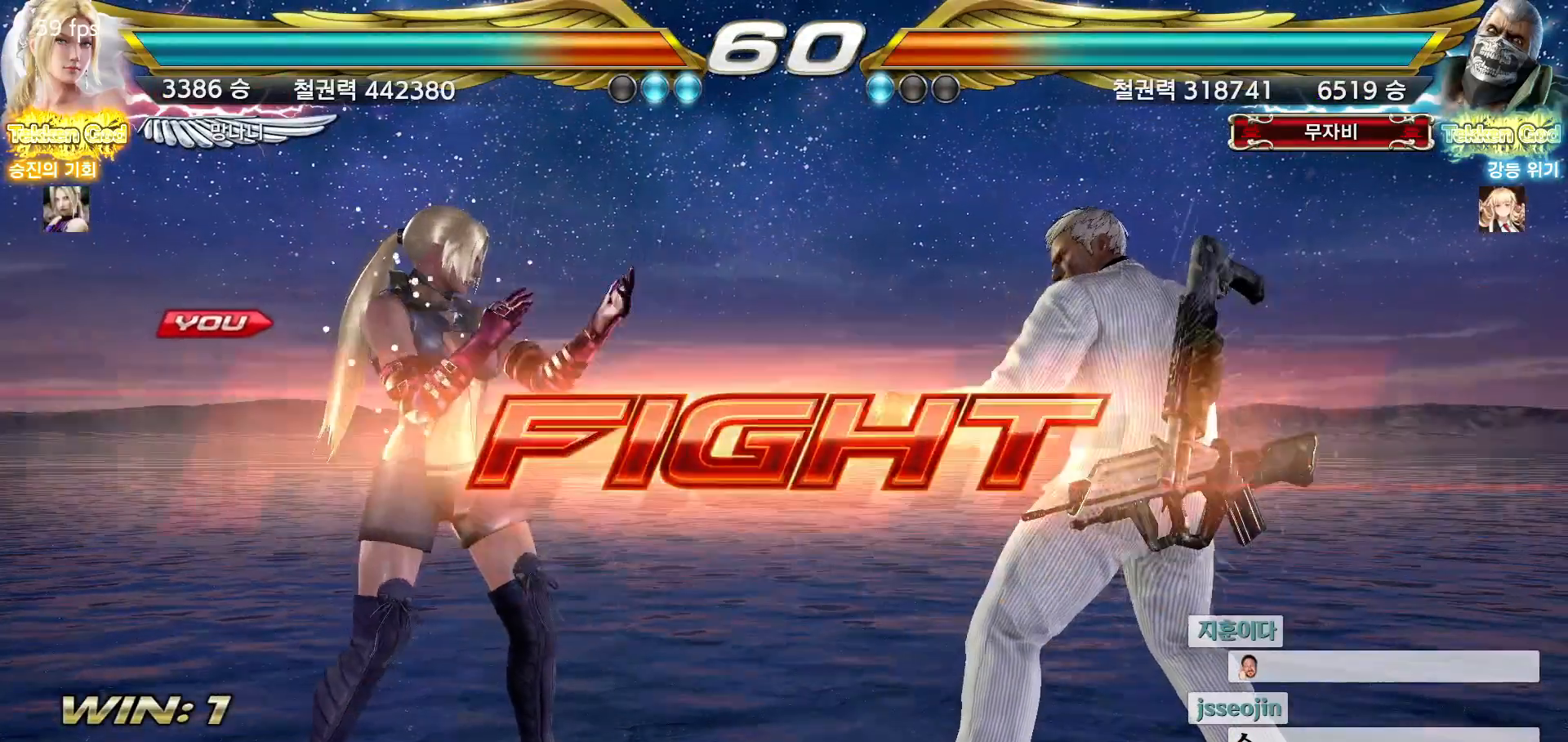
{"dt_ms": 500, "buttons": [], "left_stick": "left", "events": [[67, "left_stick", "center"], [183, "left_stick", "left"], [233, "left_stick", "center"], [283, "left_stick", "left"]]}
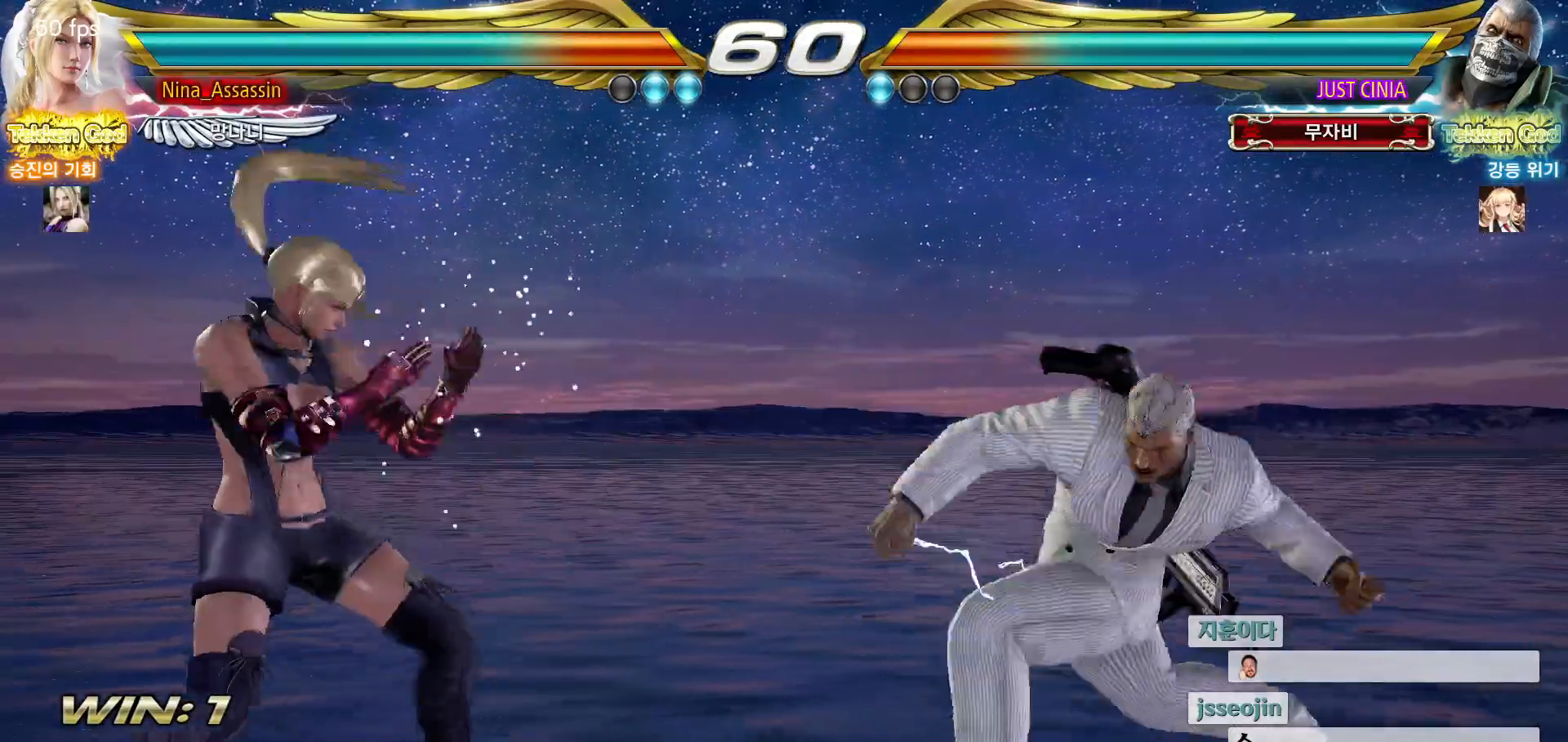
{"dt_ms": 500, "buttons": [], "left_stick": "center", "events": [[50, "left_stick", "center"], [100, "left_stick", "left"], [400, "left_stick", "center"], [450, "left_stick", "left"], [500, "left_stick", "center"]]}
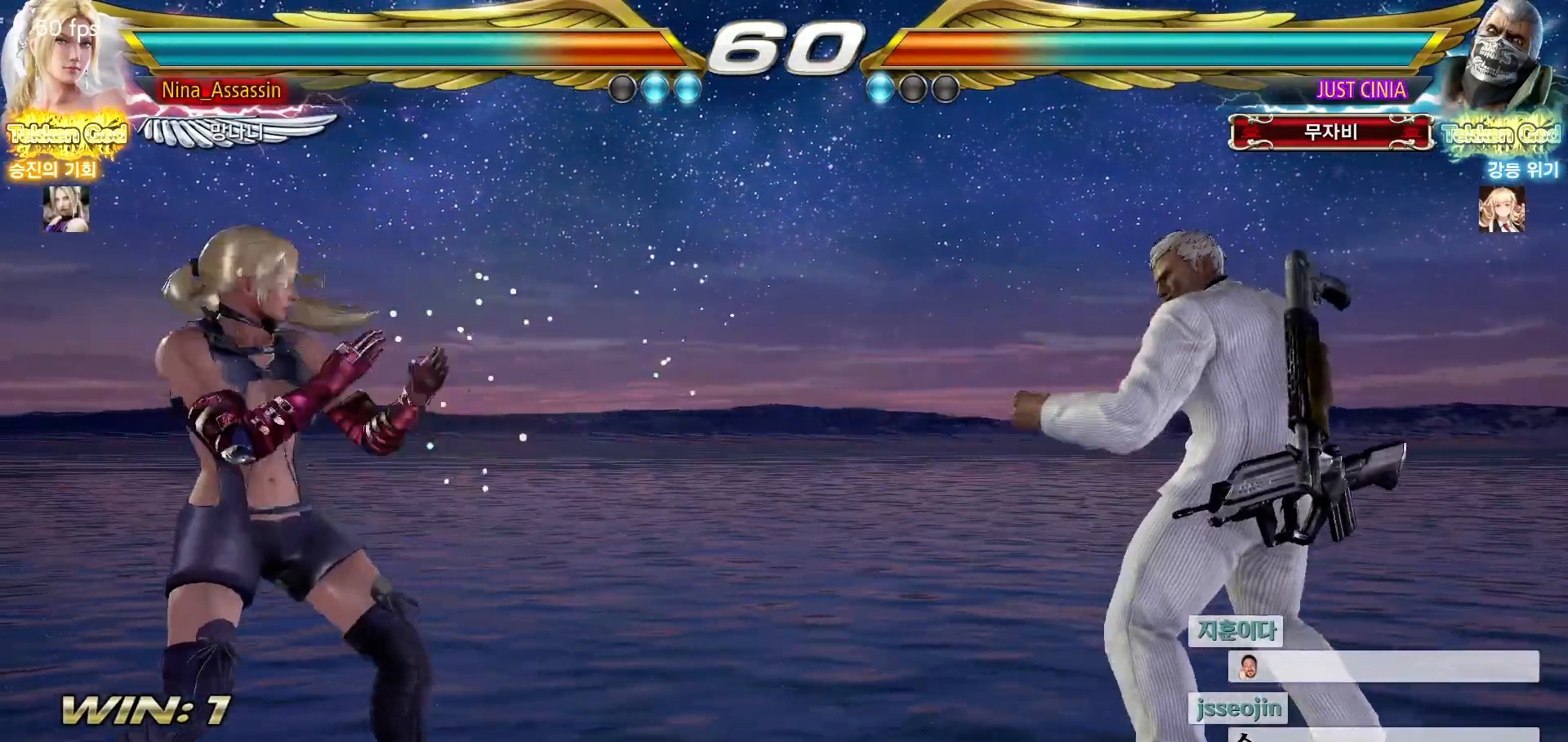
{"dt_ms": 500, "buttons": [], "left_stick": "left", "events": [[50, "left_stick", "right"], [100, "left_stick", "center"], [167, "left_stick", "right"], [233, "left_stick", "center"], [283, "left_stick", "left"], [350, "left_stick", "center"], [417, "left_stick", "left"]]}
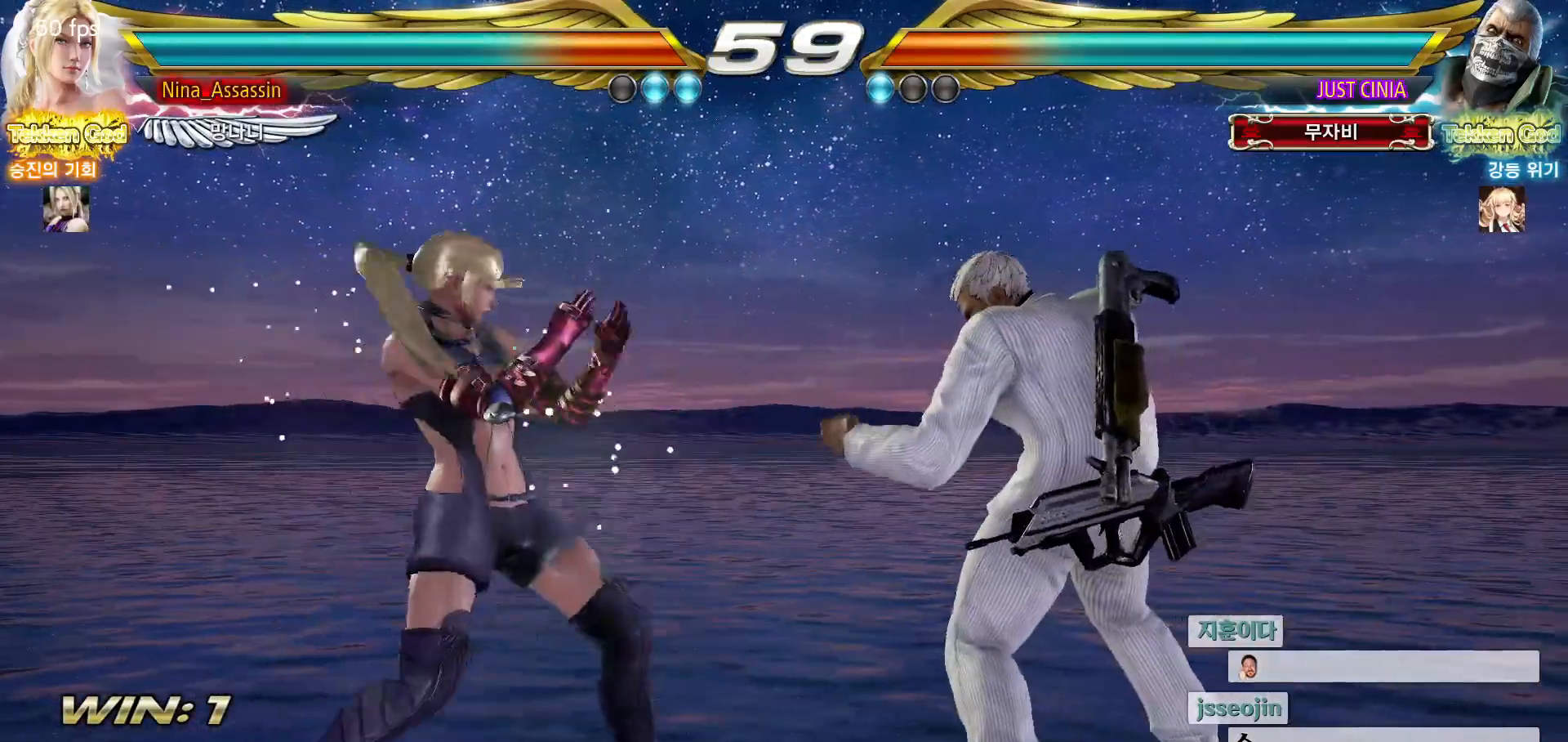
{"dt_ms": 500, "buttons": [], "left_stick": "center", "events": [[467, "left_stick", "center"]]}
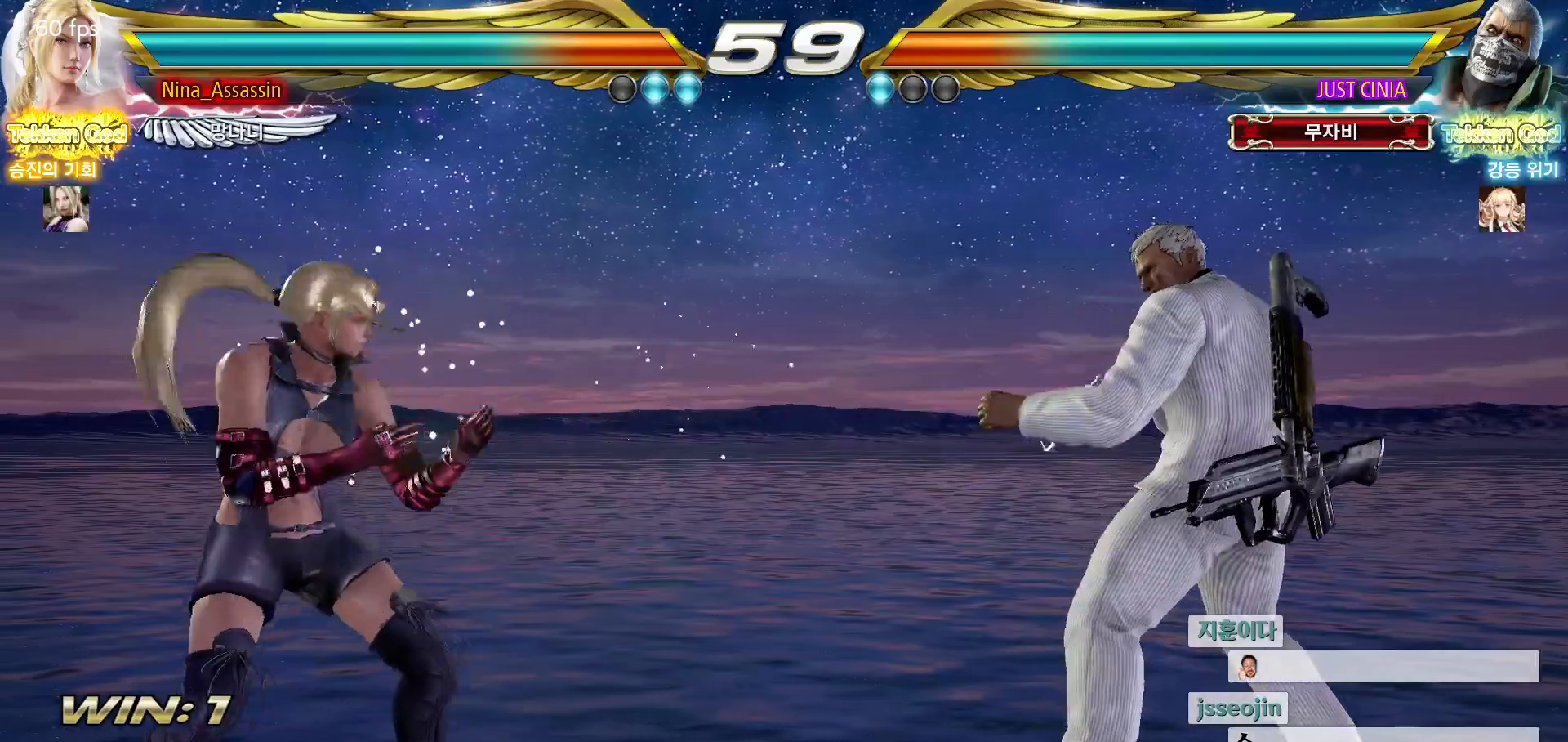
{"dt_ms": 500, "buttons": [], "left_stick": "left", "events": [[17, "left_stick", "left"], [300, "left_stick", "center"], [350, "left_stick", "left"]]}
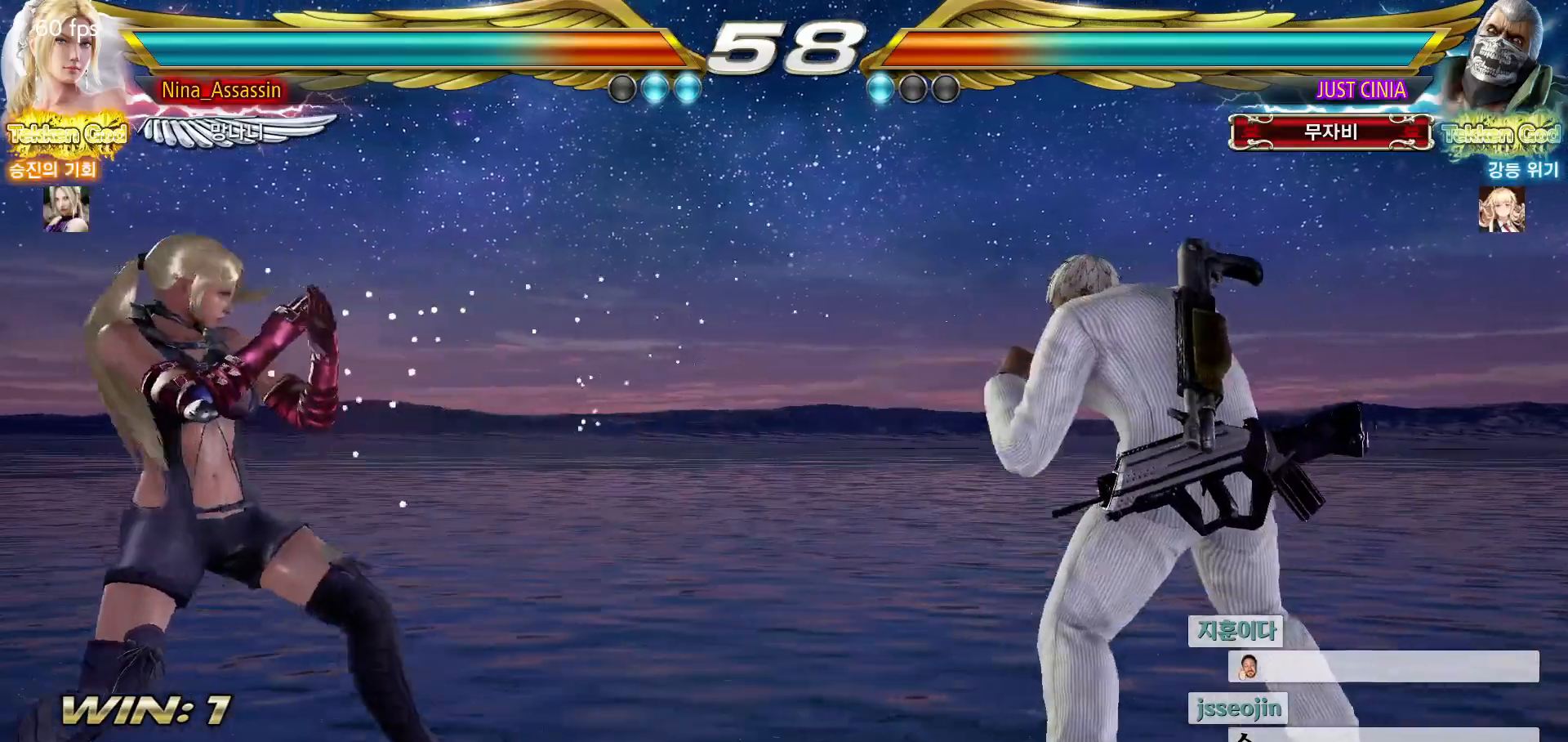
{"dt_ms": 500, "buttons": [], "left_stick": "down", "events": [[117, "left_stick", "center"], [167, "left_stick", "left"], [217, "left_stick", "center"], [267, "left_stick", "right"], [317, "left_stick", "center"], [400, "left_stick", "right"], [500, "left_stick", "down"]]}
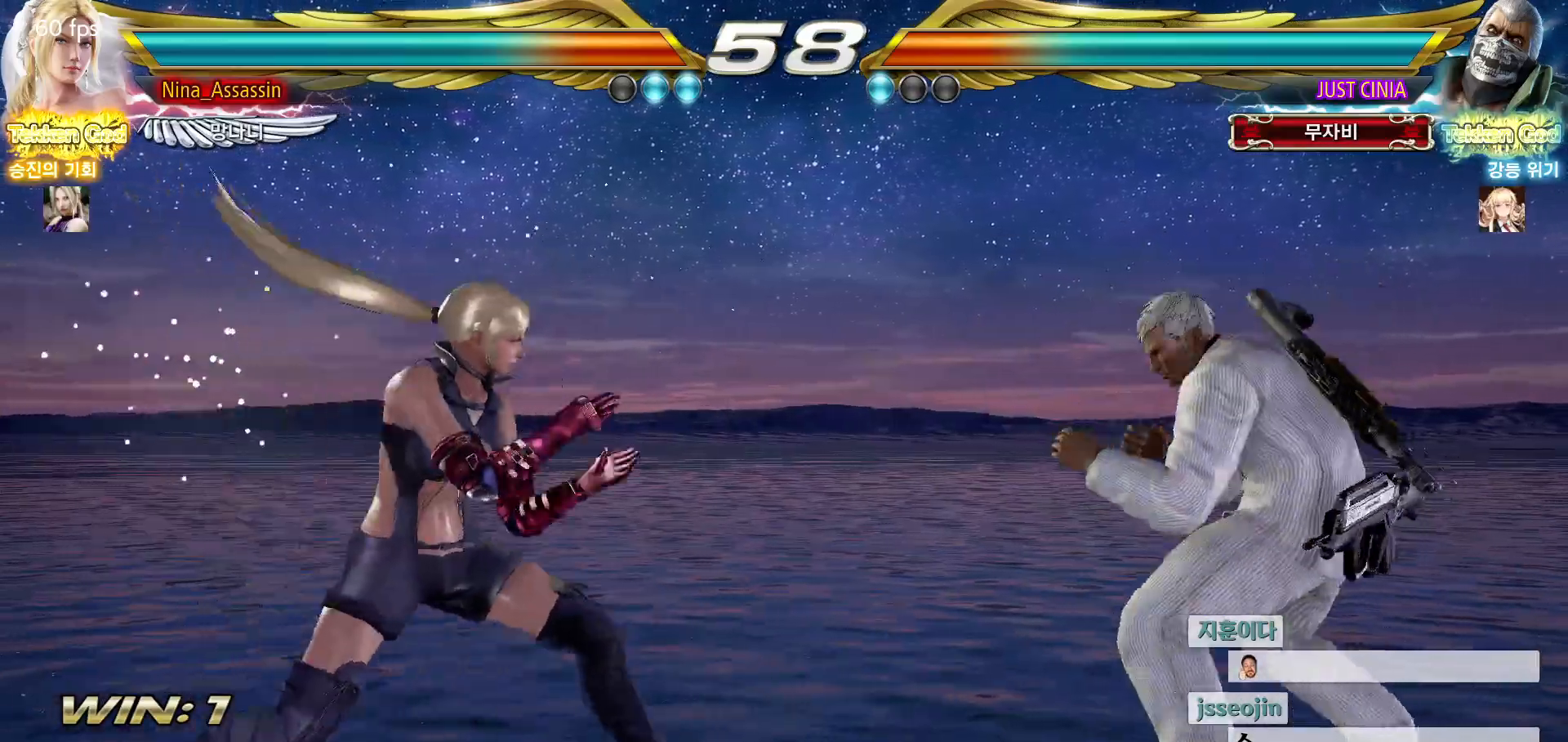
{"dt_ms": 500, "buttons": [], "left_stick": "down-left", "events": [[83, "left_stick", "center"], [217, "left_stick", "left"], [283, "left_stick", "center"], [333, "left_stick", "left"], [483, "left_stick", "down-left"]]}
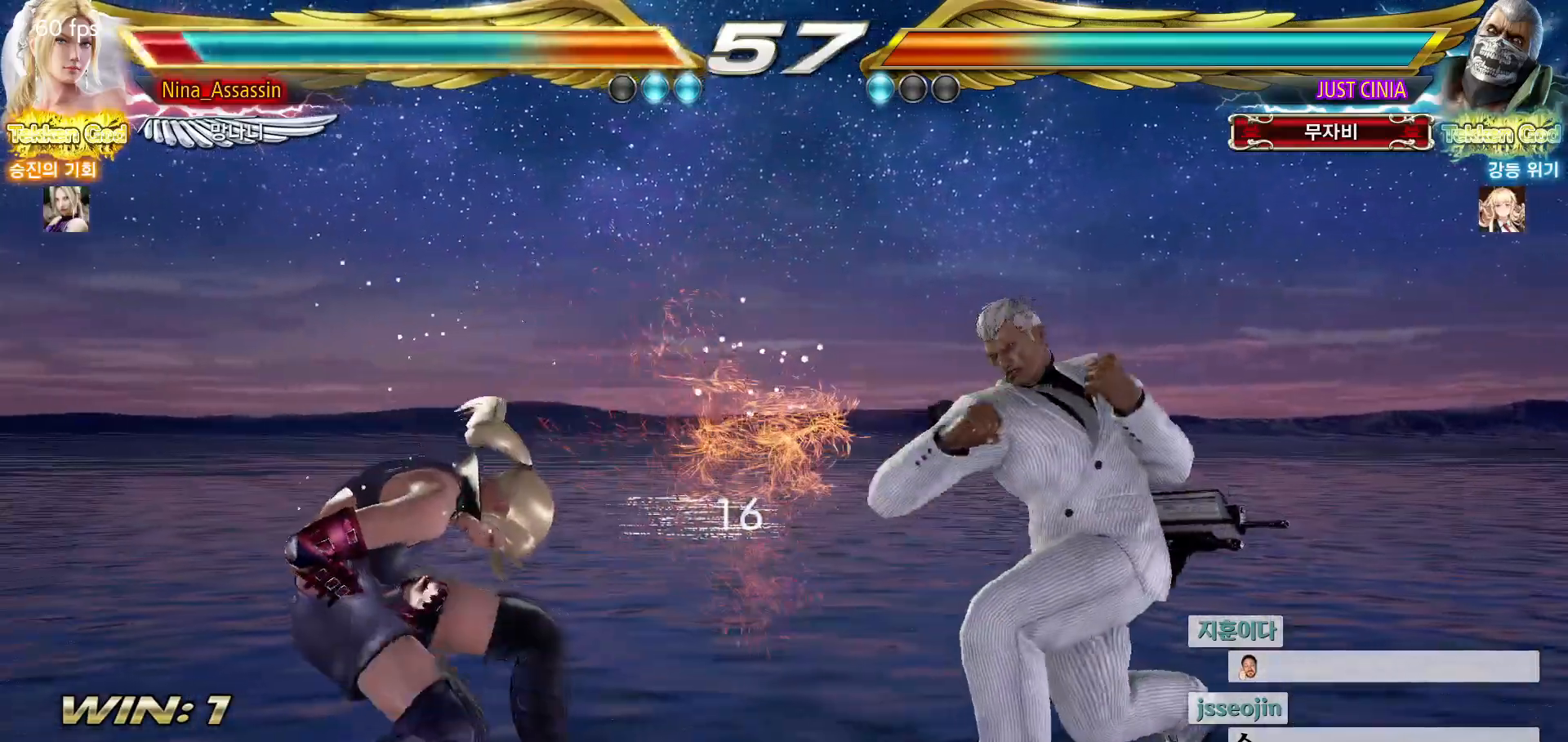
{"dt_ms": 500, "buttons": [], "left_stick": "center", "events": [[333, "left_stick", "center"], [400, "left_stick", "left"], [467, "left_stick", "center"]]}
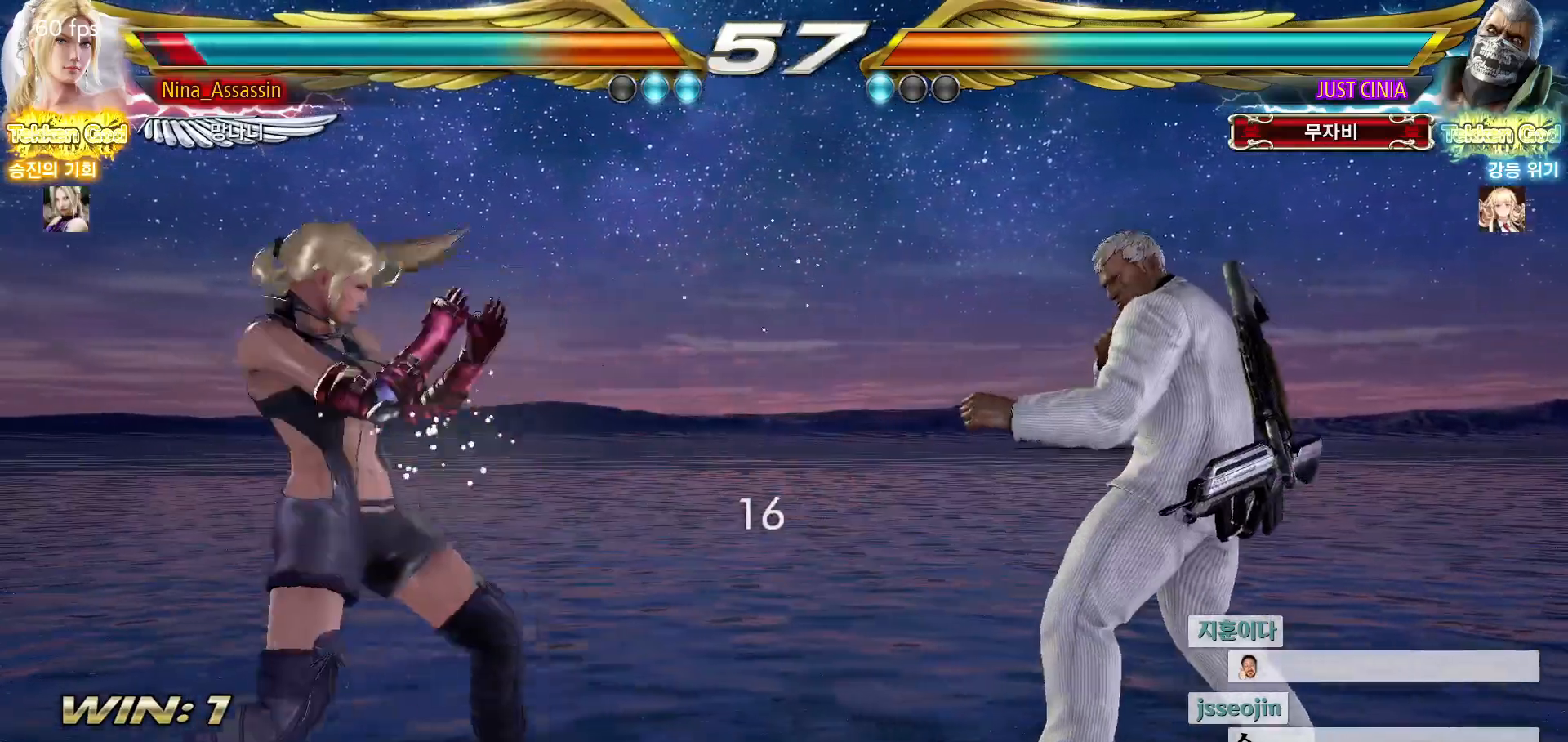
{"dt_ms": 500, "buttons": [], "left_stick": "left", "events": [[17, "left_stick", "left"], [250, "left_stick", "center"], [300, "left_stick", "left"]]}
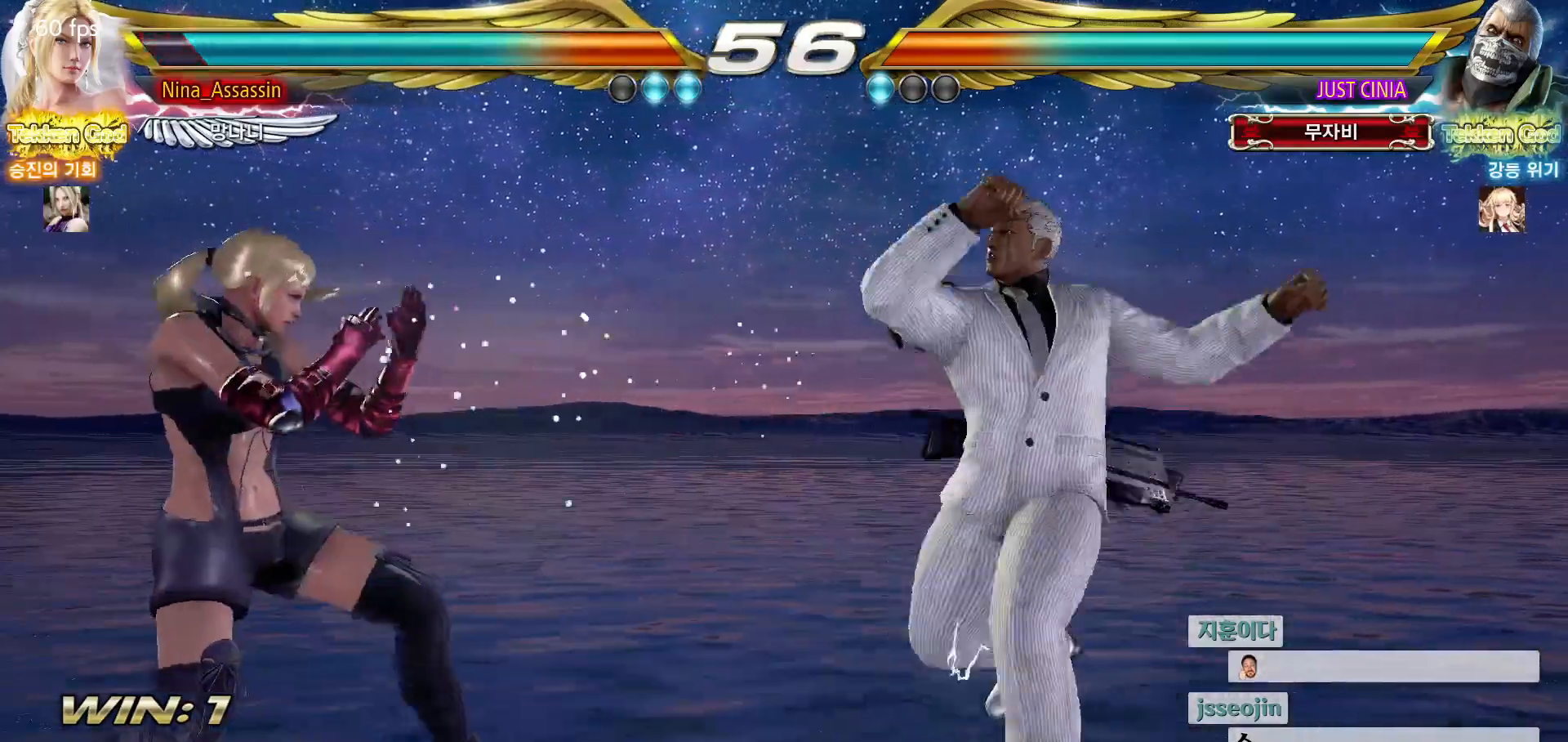
{"dt_ms": 500, "buttons": [], "left_stick": "center", "events": [[417, "left_stick", "center"]]}
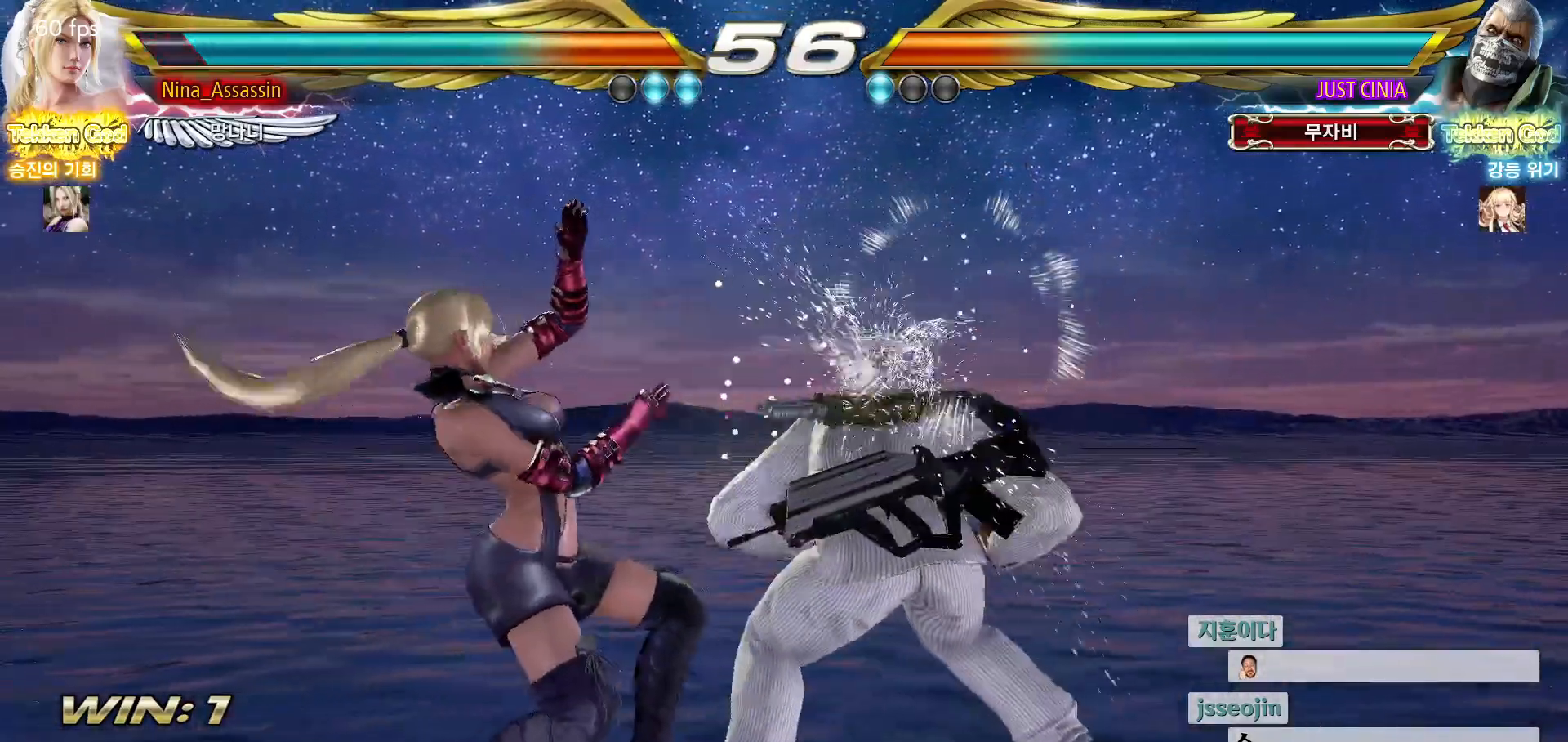
{"dt_ms": 500, "buttons": [], "left_stick": "up", "events": [[183, "left_stick", "up"], [267, "left_stick", "center"], [367, "left_stick", "up"]]}
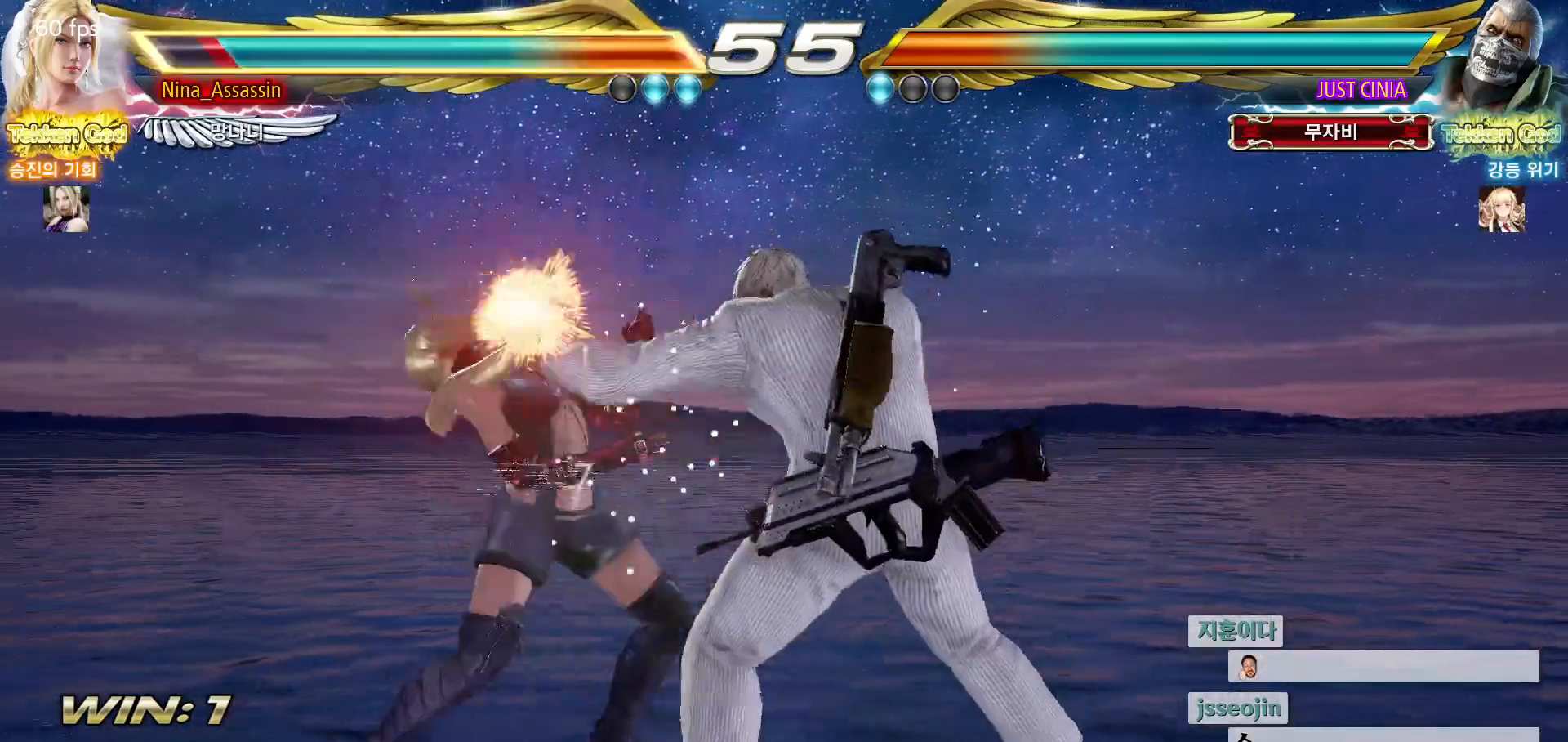
{"dt_ms": 500, "buttons": [], "left_stick": "center", "events": [[183, "left_stick", "center"], [283, "SQUARE", "down"], [367, "SQUARE", "up"], [383, "TRIANGLE", "down"], [467, "TRIANGLE", "up"]]}
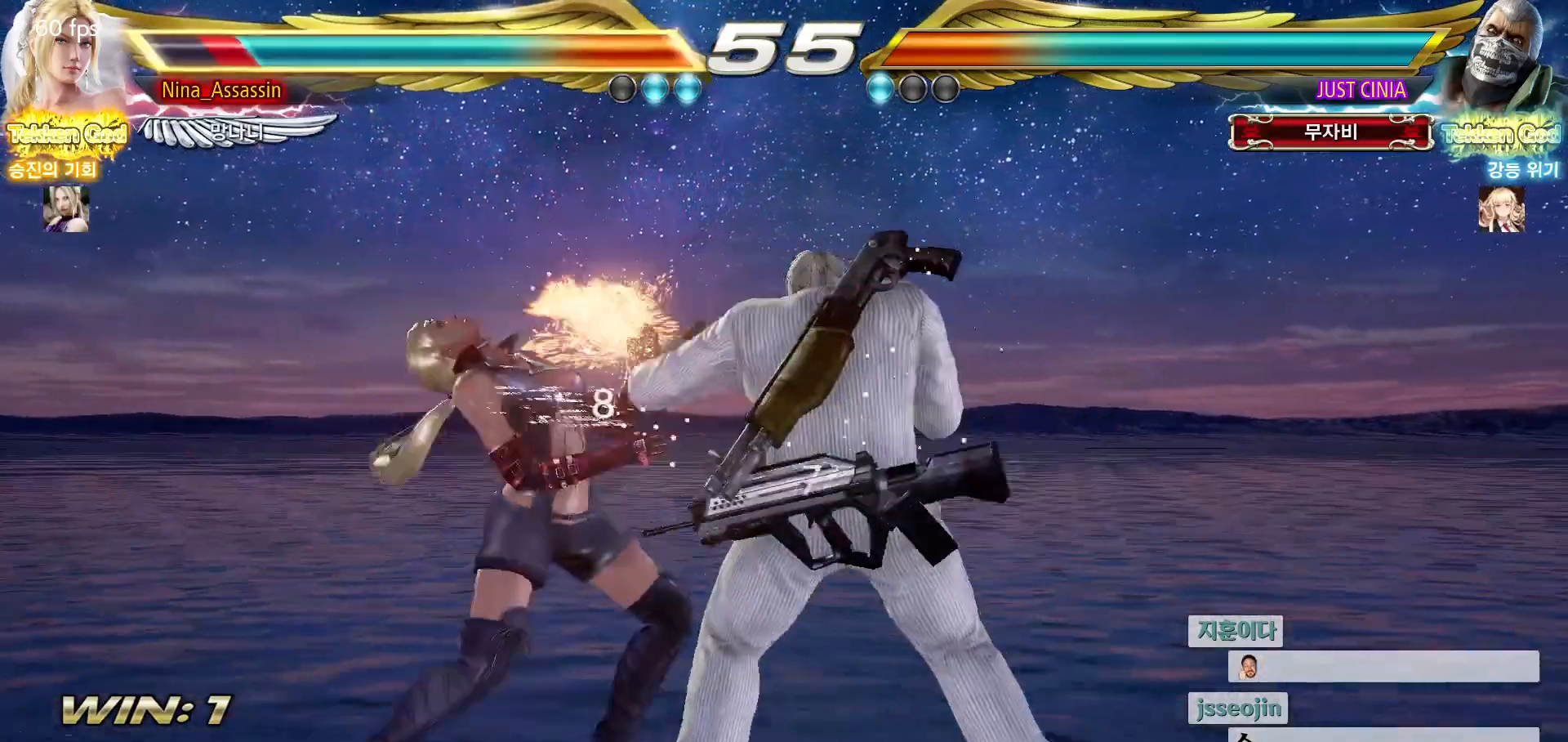
{"dt_ms": 500, "buttons": [], "left_stick": "down-left"}
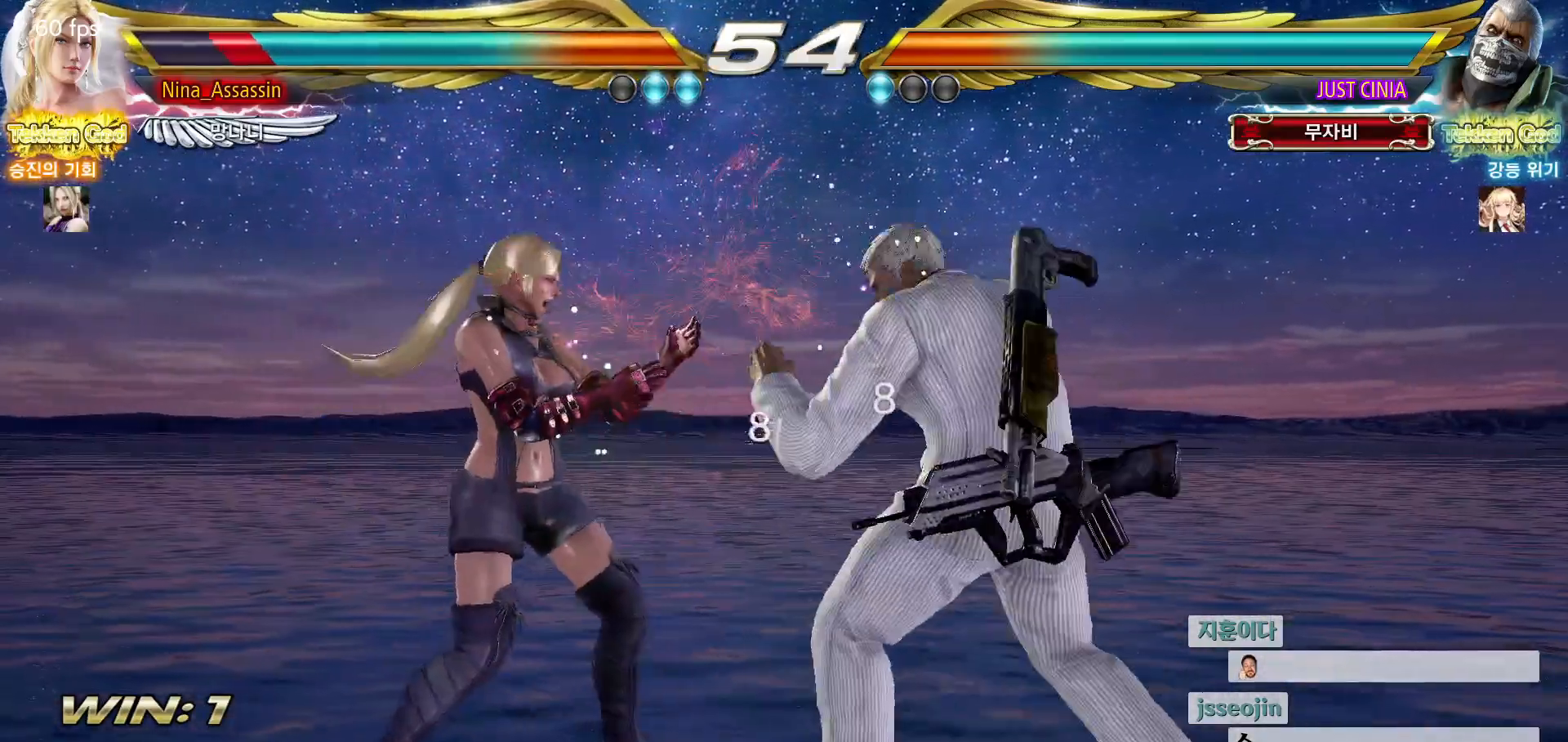
{"dt_ms": 1000, "buttons": [], "left_stick": "left"}
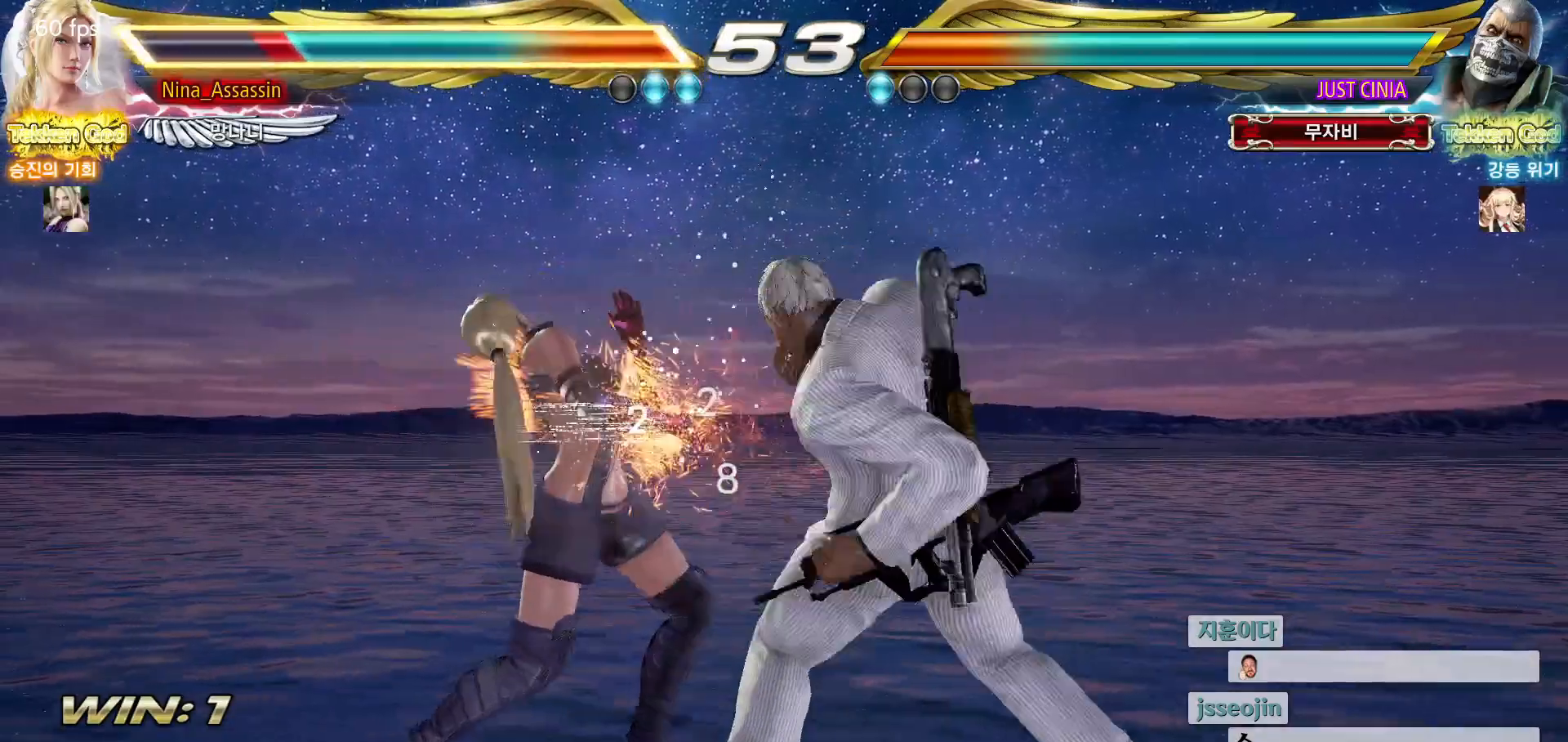
{"dt_ms": 500, "buttons": [], "left_stick": "left", "events": []}
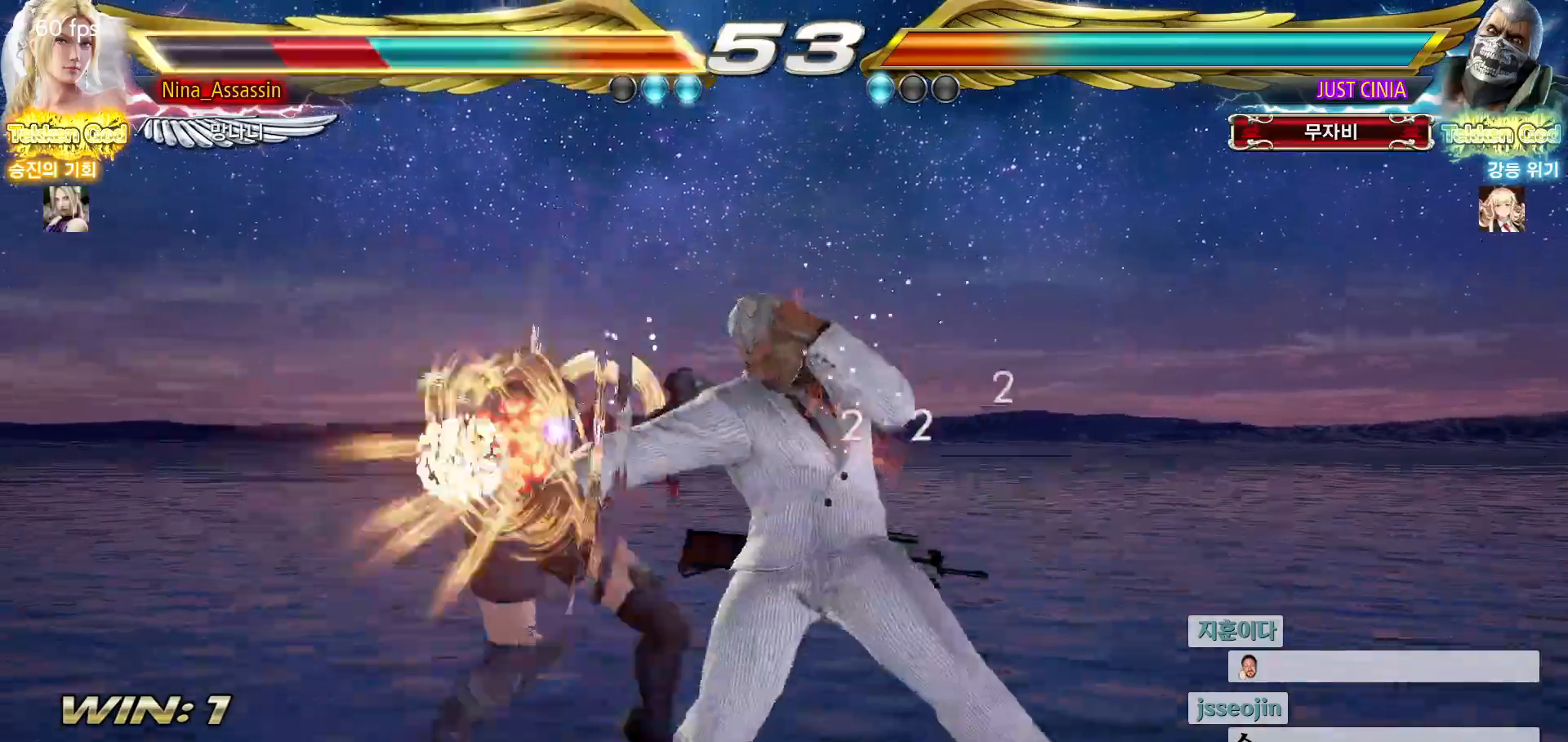
{"dt_ms": 500, "buttons": [], "left_stick": "down"}
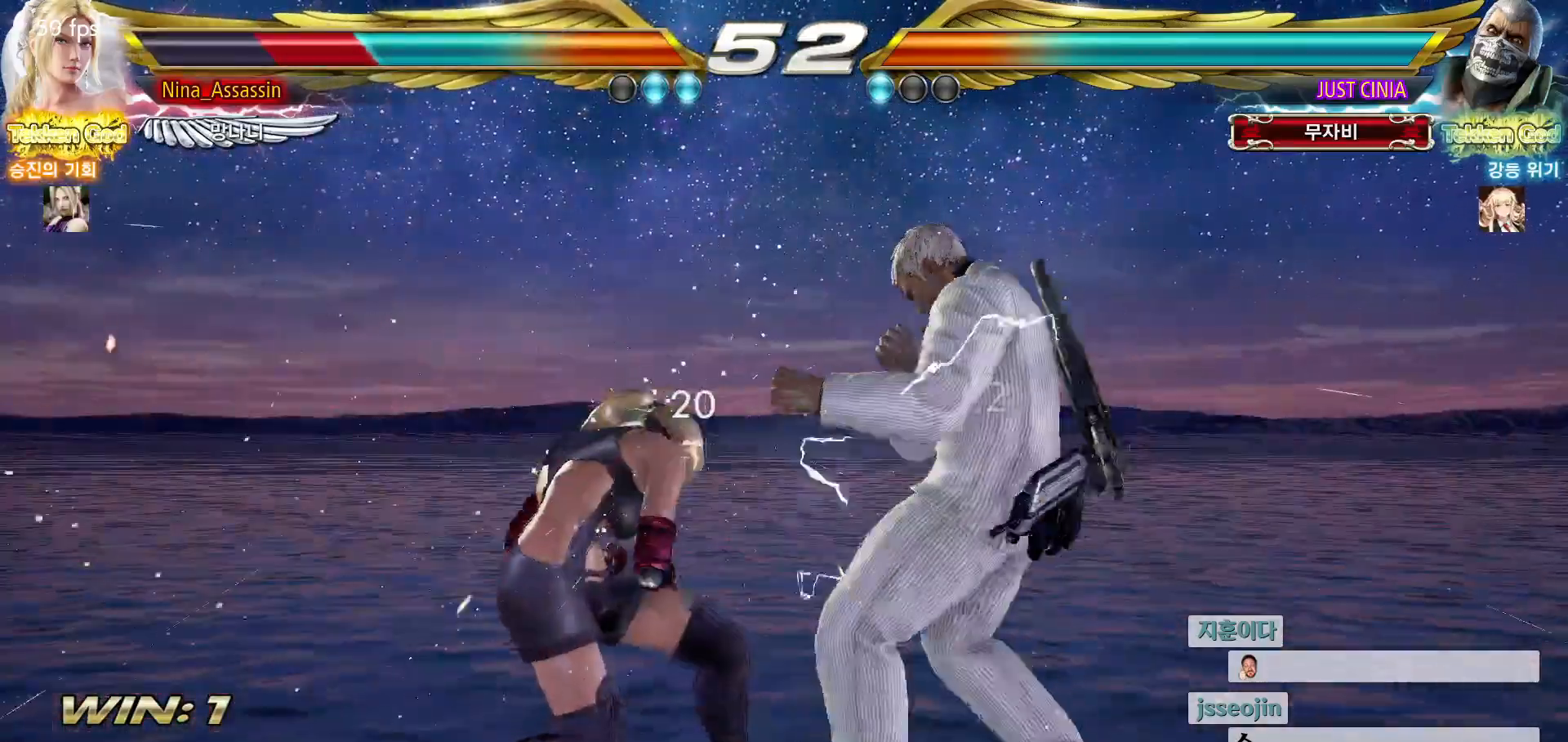
{"dt_ms": 500, "buttons": [], "left_stick": "left"}
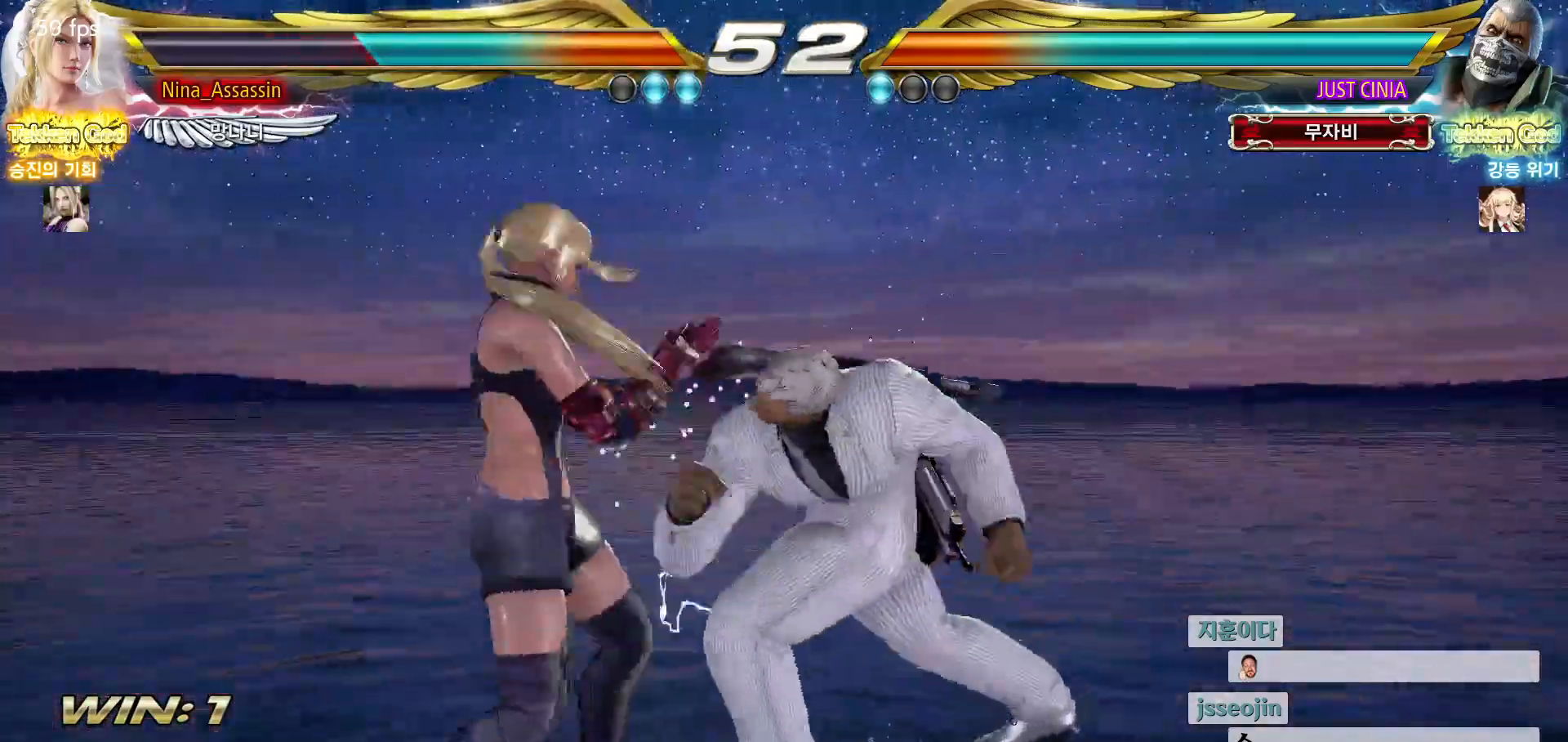
{"dt_ms": 500, "buttons": [], "left_stick": "right", "events": [[267, "left_stick", "center"], [333, "left_stick", "right"], [383, "left_stick", "center"], [450, "left_stick", "right"]]}
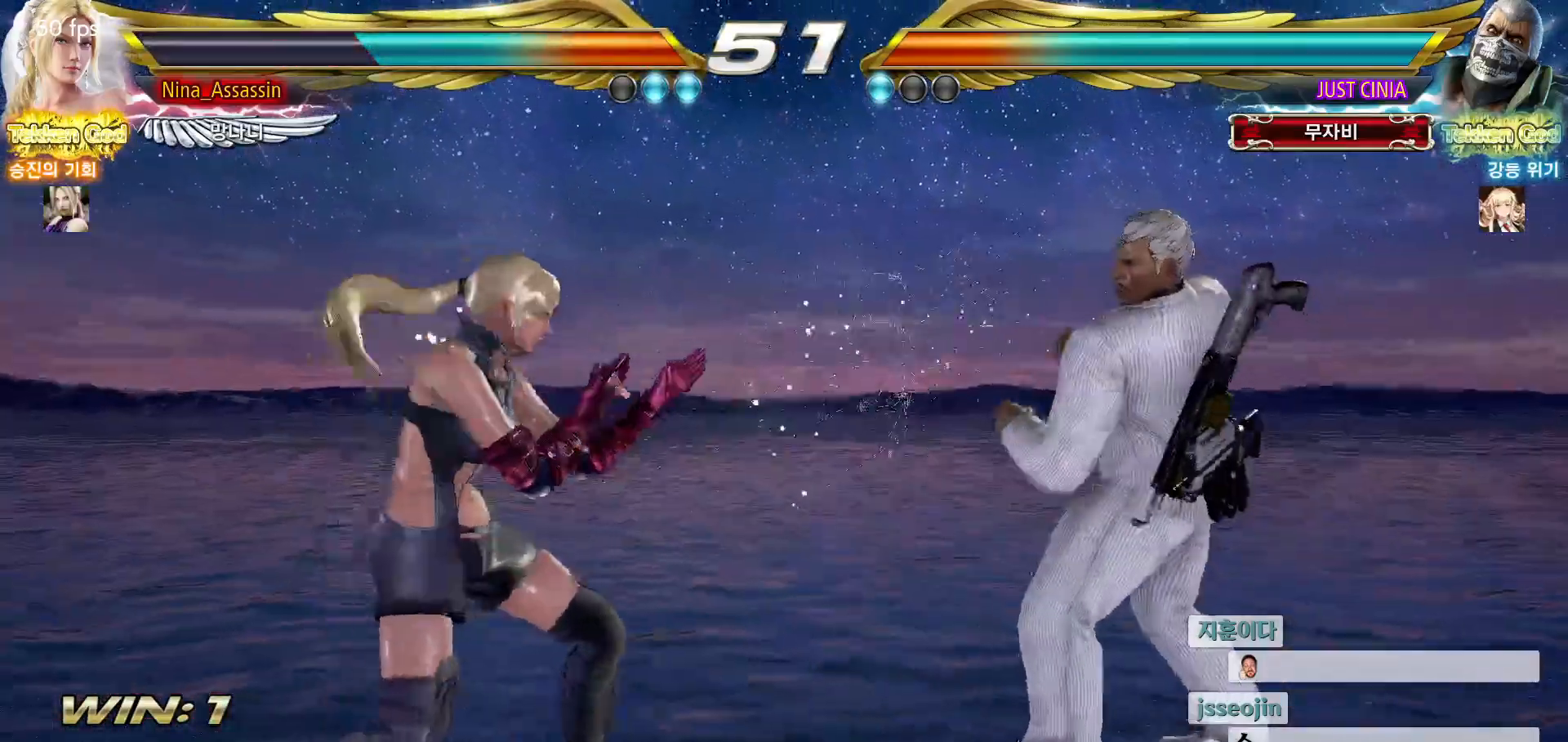
{"dt_ms": 500, "buttons": [], "left_stick": "center", "events": [[50, "left_stick", "down-right"], [67, "SQUARE", "down"], [133, "SQUARE", "up"], [200, "TRIANGLE", "down"], [233, "left_stick", "center"], [283, "TRIANGLE", "up"]]}
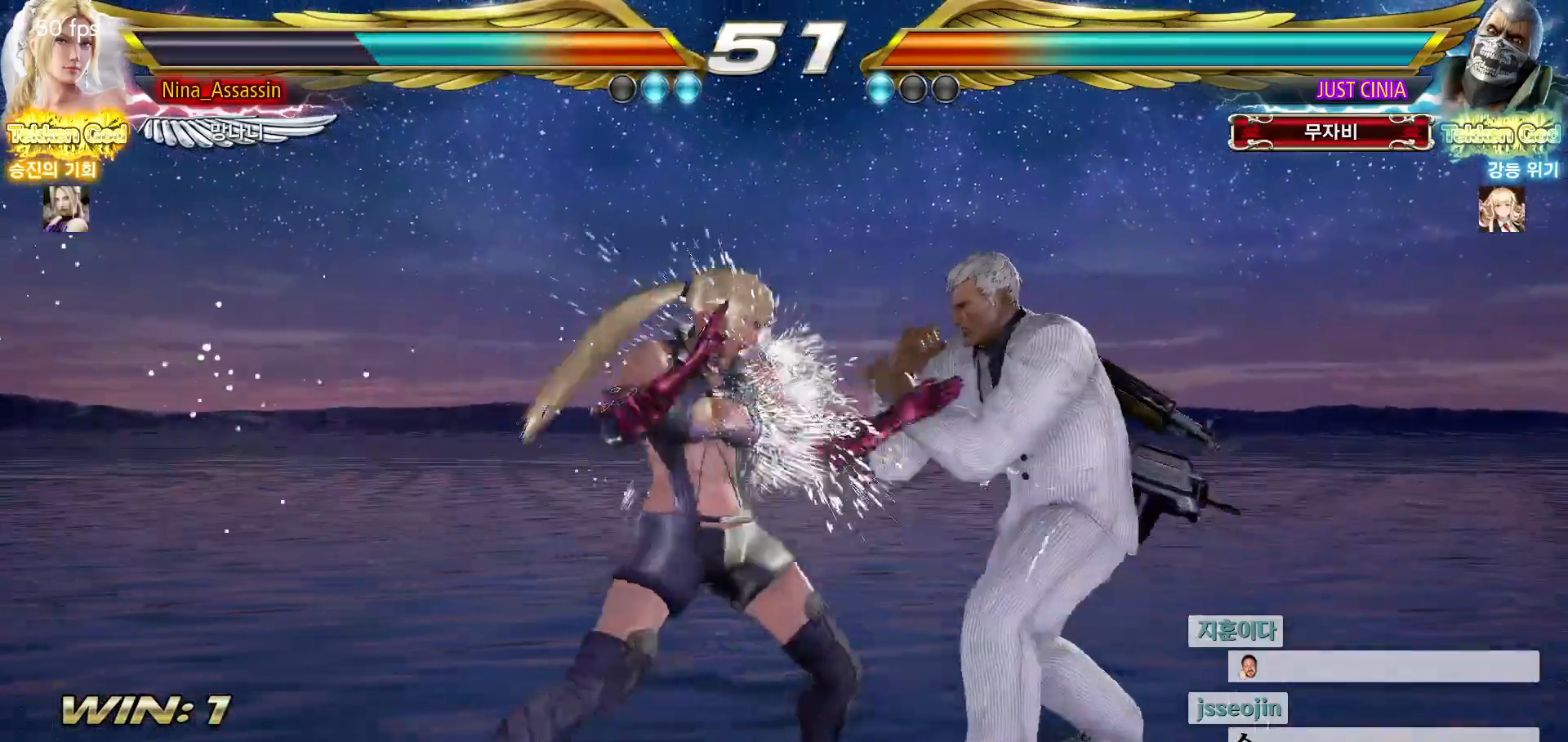
{"dt_ms": 500, "buttons": [], "left_stick": "left", "events": [[67, "left_stick", "down"], [133, "left_stick", "center"], [367, "left_stick", "left"]]}
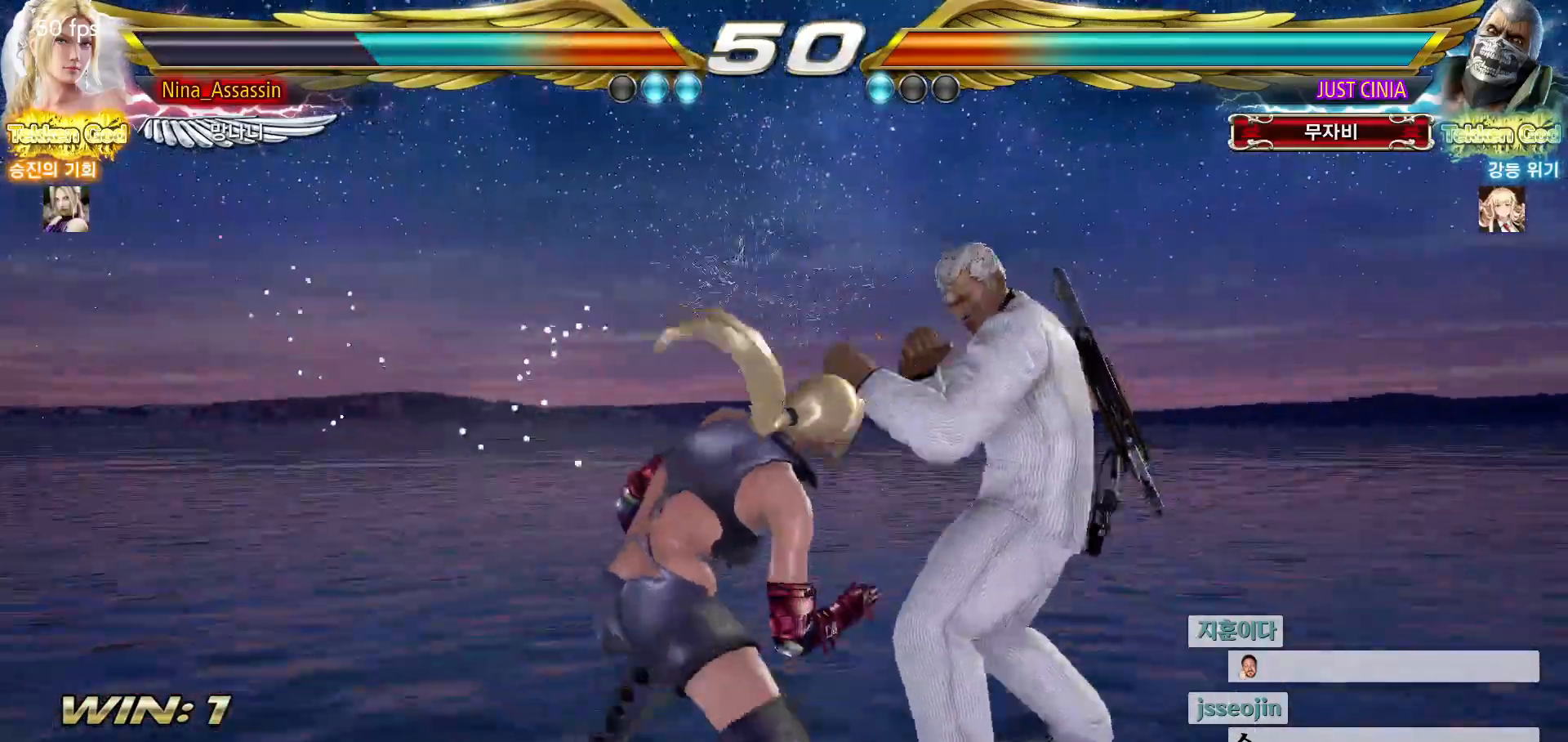
{"dt_ms": 500, "buttons": [], "left_stick": "right", "events": [[183, "left_stick", "center"], [483, "left_stick", "right"]]}
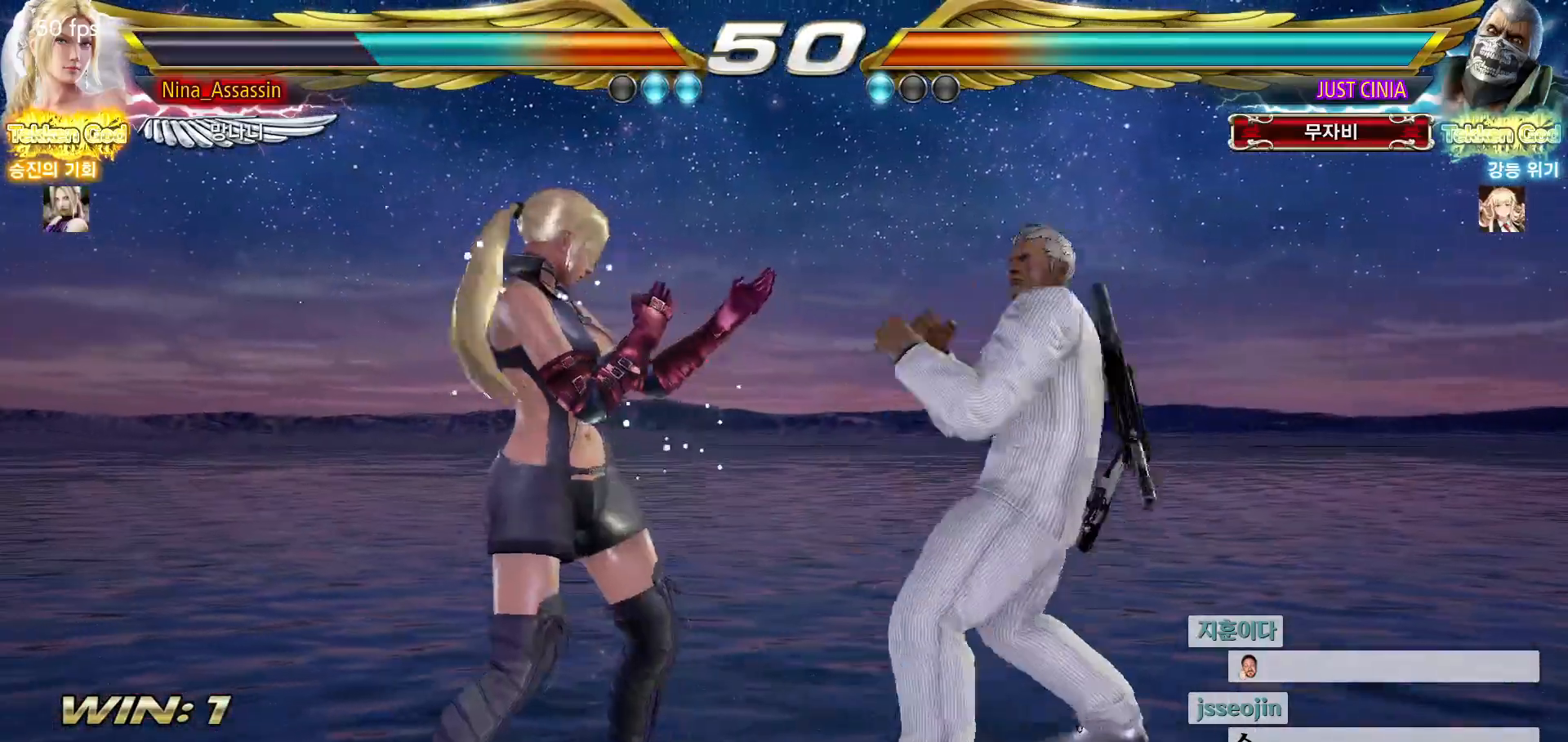
{"dt_ms": 500, "buttons": [], "left_stick": "center", "events": [[67, "SQUARE", "down"], [67, "left_stick", "down-right"], [133, "SQUARE", "up"], [200, "TRIANGLE", "down"], [250, "left_stick", "center"], [267, "TRIANGLE", "up"]]}
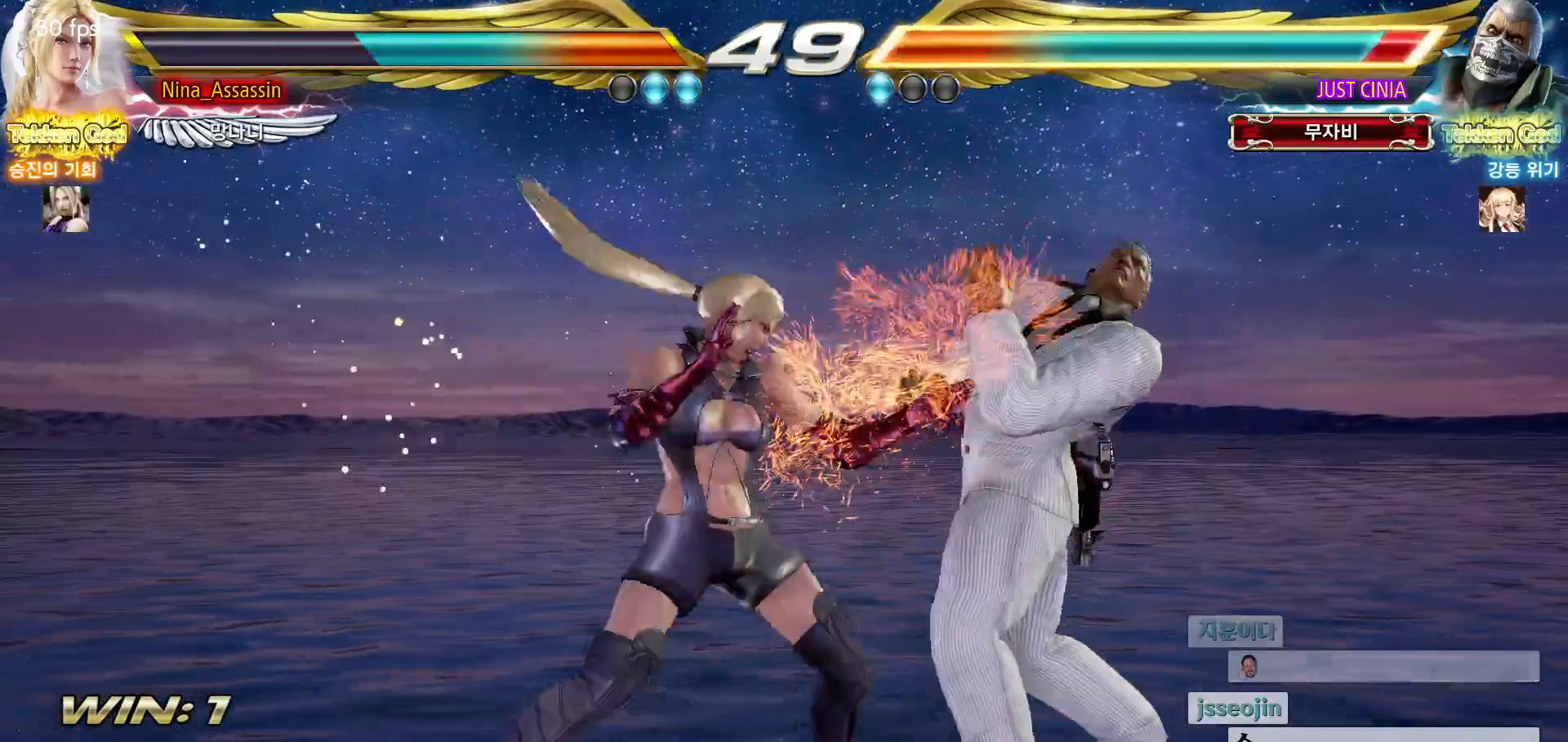
{"dt_ms": 500, "buttons": ["TRIANGLE"], "left_stick": "down-right", "events": [[333, "left_stick", "down-right"], [367, "SQUARE", "down"], [433, "SQUARE", "up"], [500, "TRIANGLE", "down"]]}
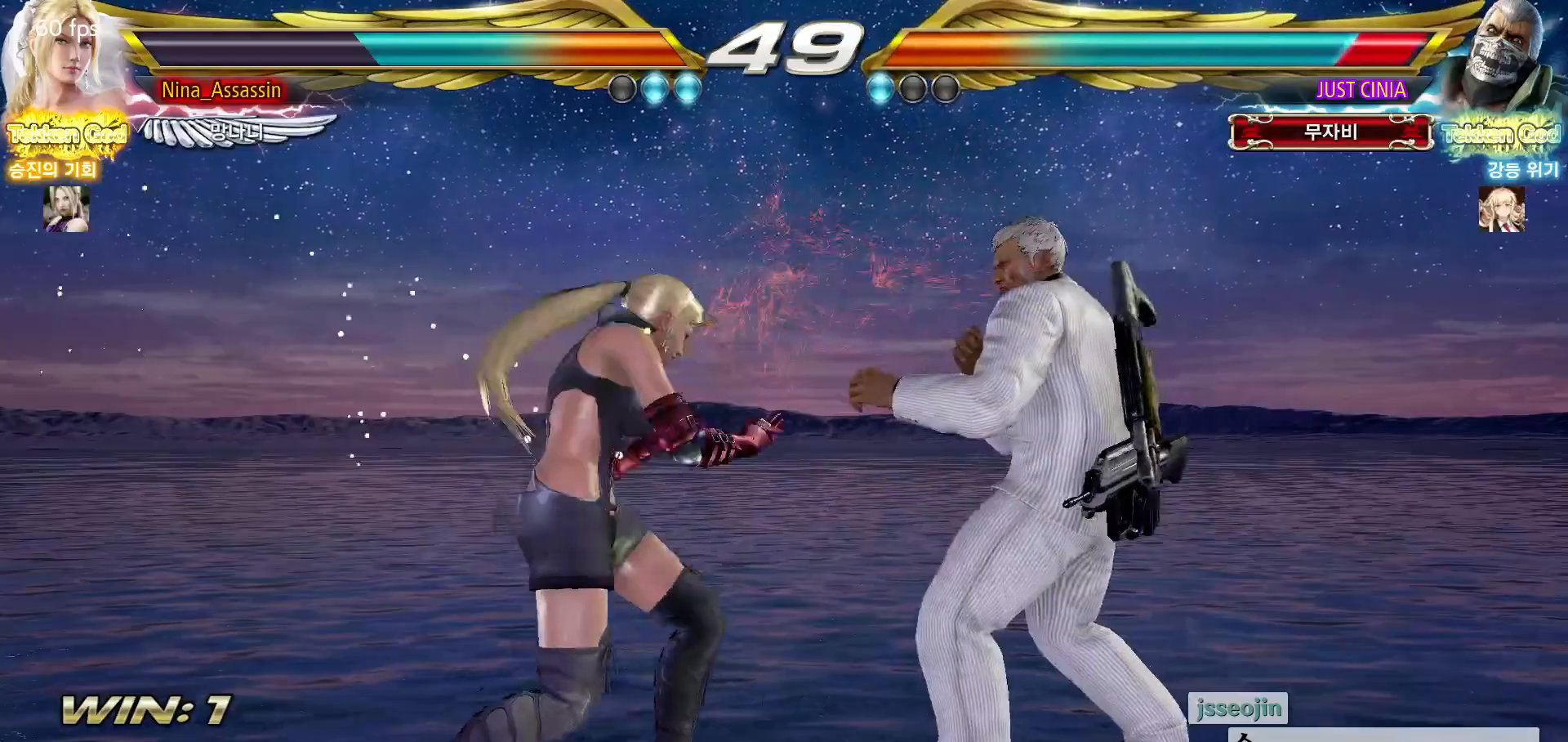
{"dt_ms": 500, "buttons": ["CIRCLE"], "left_stick": "center", "events": [[50, "left_stick", "center"], [67, "TRIANGLE", "up"], [417, "CIRCLE", "down"], [450, "CIRCLE", "up"], [500, "CIRCLE", "down"]]}